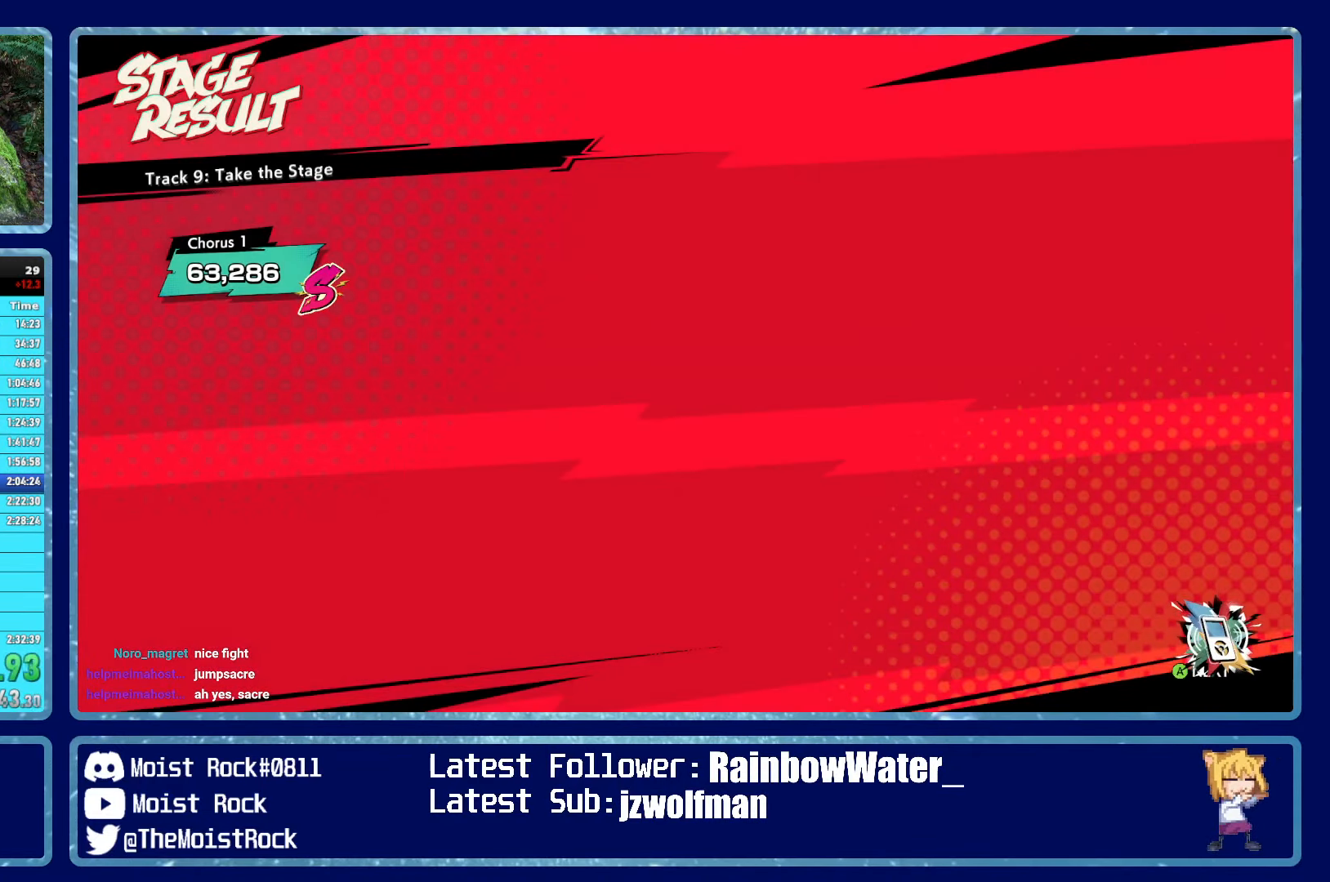
Gameplay with a controller (Xbox layout); each line is a JSON object with the inputs held at the frame after it. "events" lists button and stick changes between this image and that frame as [ms after this image, input, new state], when the widget could be followed in between.
{"buttons": ["A", "B"], "left_stick": "center", "right_stick": "center", "events": [[16, "A", "up"], [66, "A", "down"], [66, "B", "down"], [133, "B", "up"], [150, "A", "up"], [200, "A", "down"], [200, "B", "down"], [266, "B", "up"], [283, "A", "up"], [333, "A", "down"], [333, "B", "down"], [416, "A", "up"], [416, "B", "up"], [466, "A", "down"], [466, "B", "down"]]}
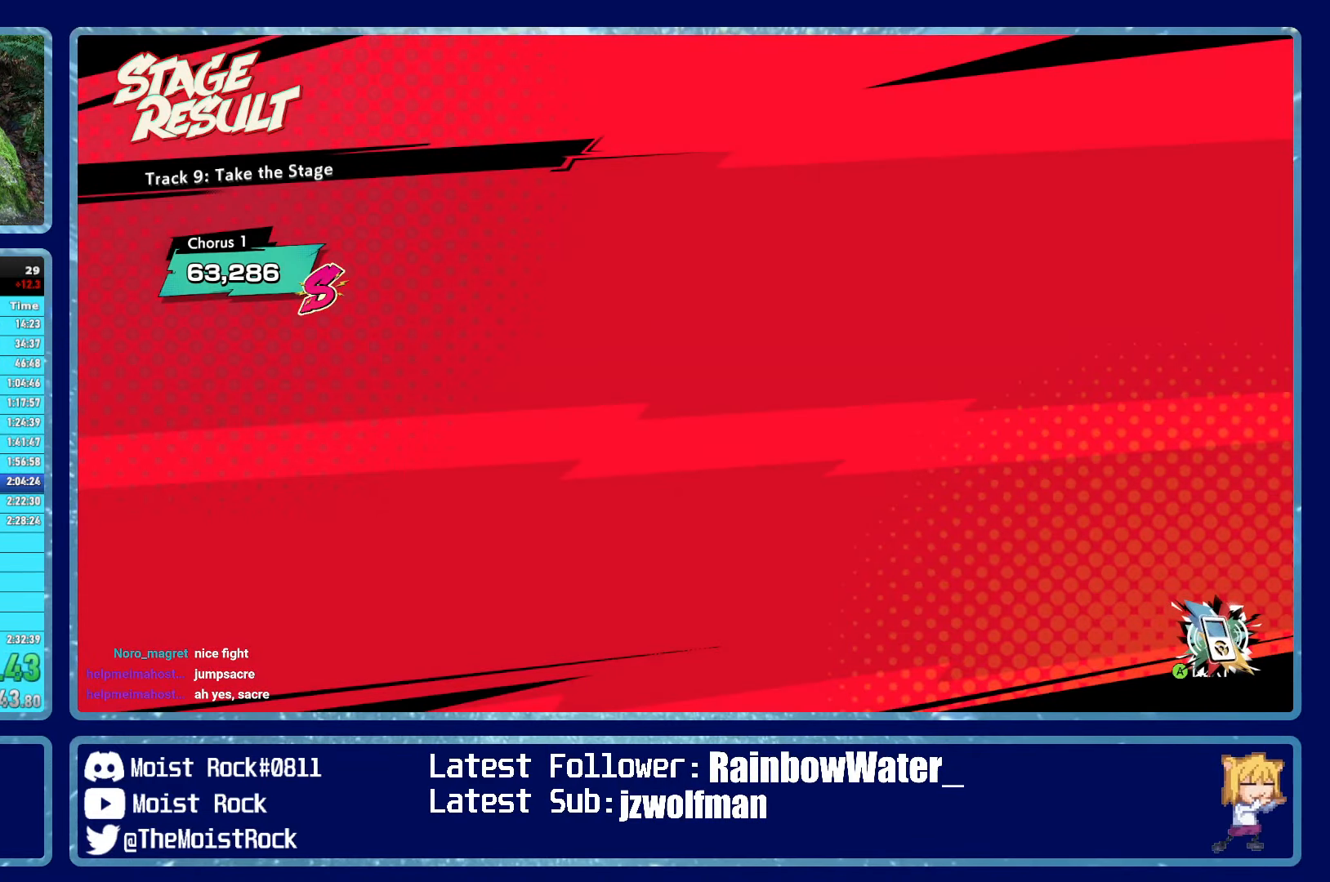
{"buttons": ["A"], "left_stick": "center", "right_stick": "center", "events": [[50, "A", "up"], [50, "B", "up"], [100, "A", "down"], [116, "B", "down"], [200, "A", "up"], [200, "B", "up"], [266, "A", "down"], [283, "B", "down"], [350, "B", "up"], [366, "A", "up"], [416, "A", "down"], [433, "B", "down"], [500, "B", "up"]]}
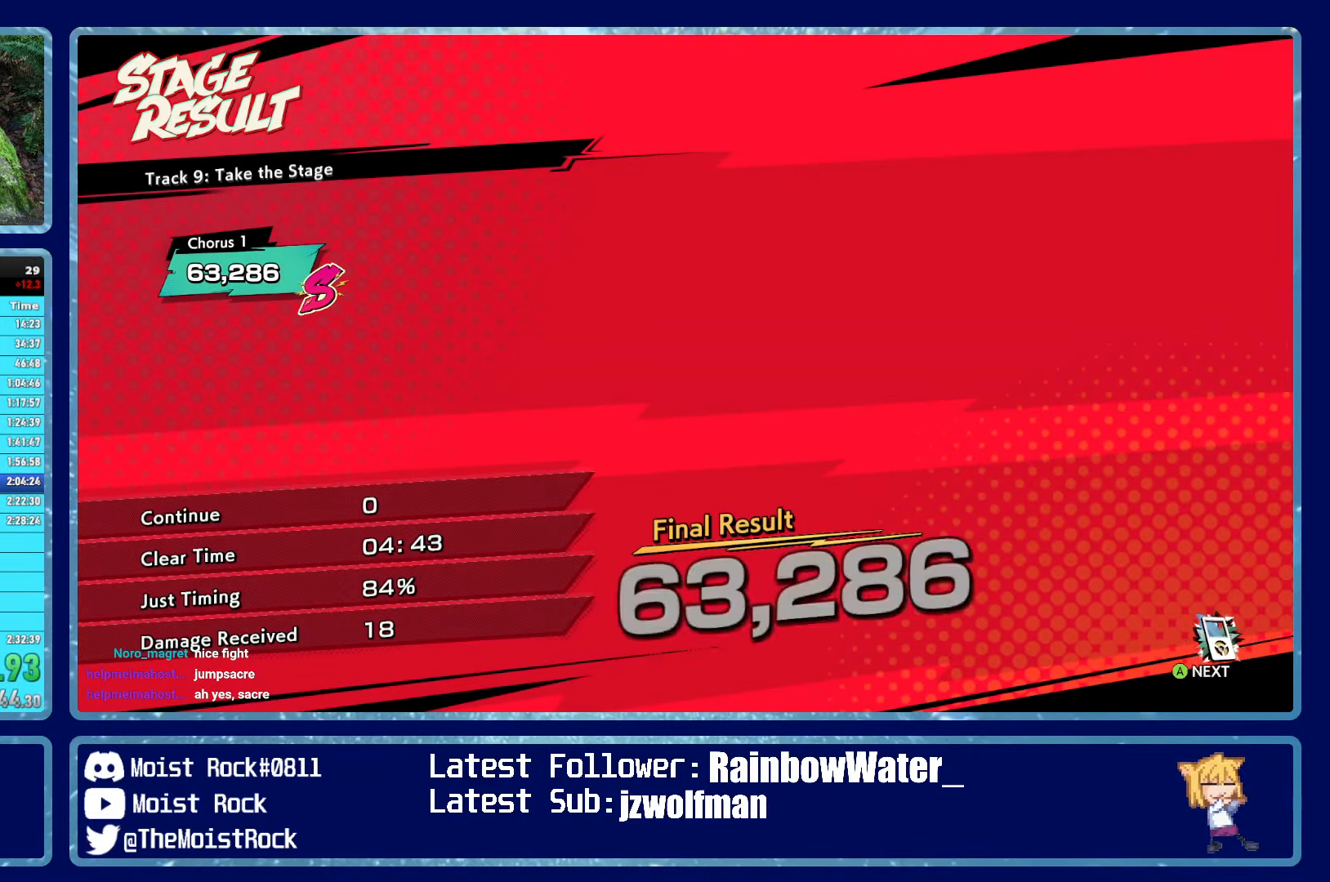
{"buttons": ["A"], "left_stick": "center", "right_stick": "center", "events": [[16, "A", "up"], [83, "A", "down"], [83, "B", "down"], [150, "A", "up"], [166, "B", "up"], [216, "A", "down"], [233, "B", "down"], [283, "A", "up"], [283, "B", "up"], [366, "A", "down"], [366, "B", "down"], [433, "A", "up"], [433, "B", "up"], [500, "A", "down"]]}
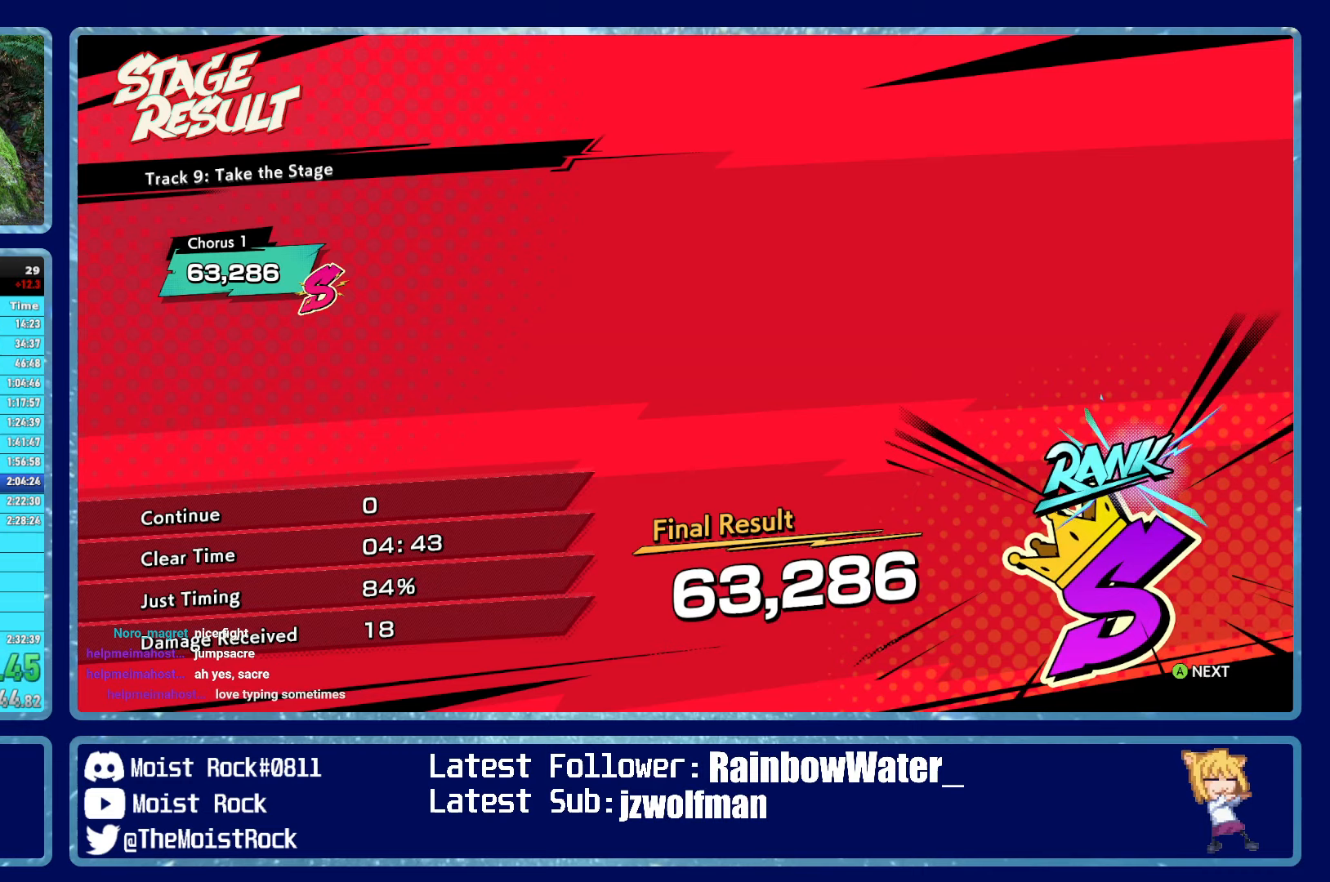
{"buttons": ["A", "B"], "left_stick": "center", "right_stick": "center", "events": [[17, "B", "down"], [67, "B", "up"], [100, "A", "up"], [167, "A", "down"], [167, "B", "down"], [233, "B", "up"], [250, "A", "up"], [317, "A", "down"], [317, "B", "down"], [383, "B", "up"], [400, "A", "up"], [467, "A", "down"], [483, "B", "down"]]}
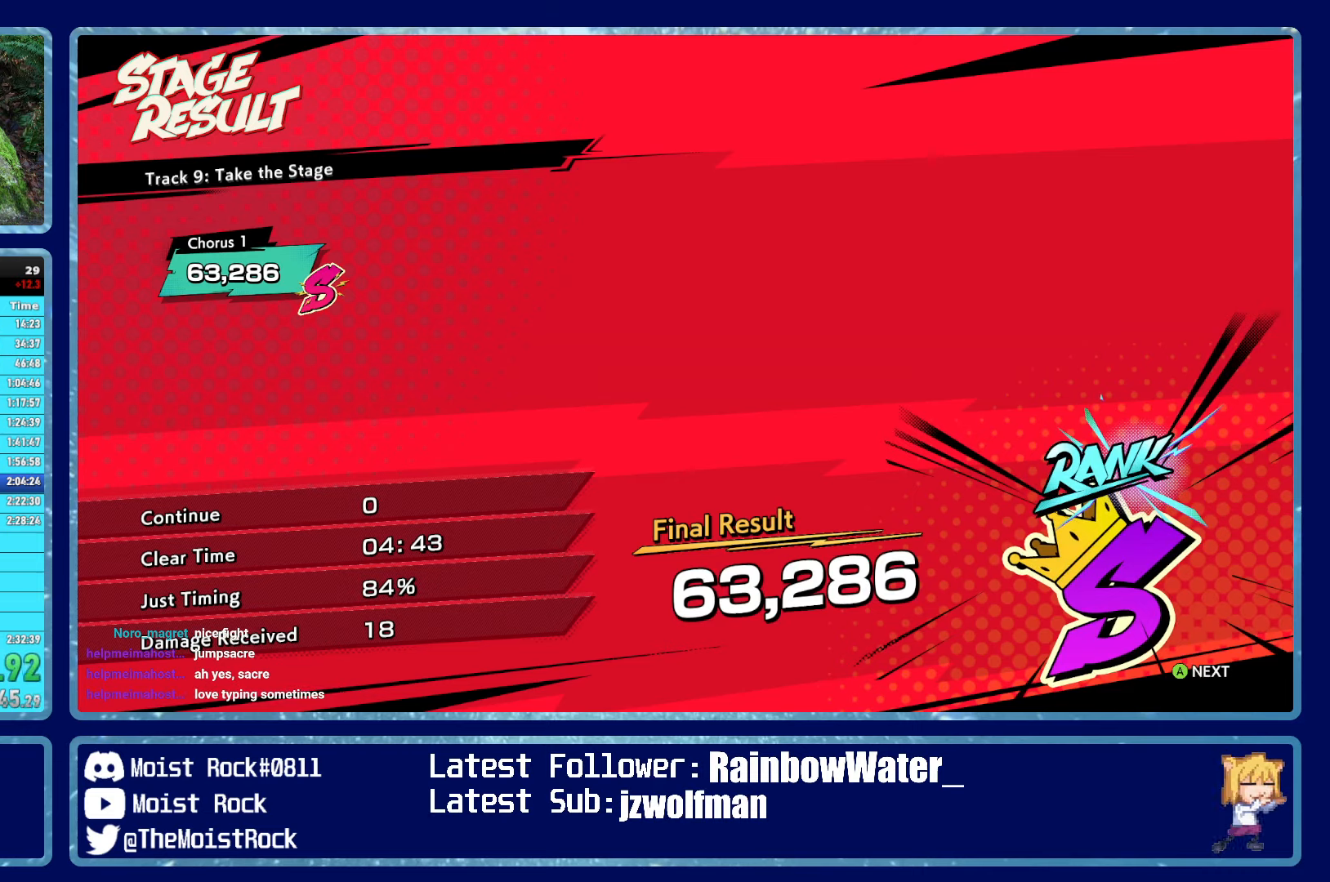
{"buttons": [], "left_stick": "center", "right_stick": "center", "events": [[33, "B", "up"], [50, "A", "up"], [117, "A", "down"], [117, "B", "down"], [167, "B", "up"], [183, "A", "up"], [250, "A", "down"], [267, "B", "down"], [317, "B", "up"], [333, "A", "up"], [400, "A", "down"], [417, "B", "down"], [483, "A", "up"], [483, "B", "up"]]}
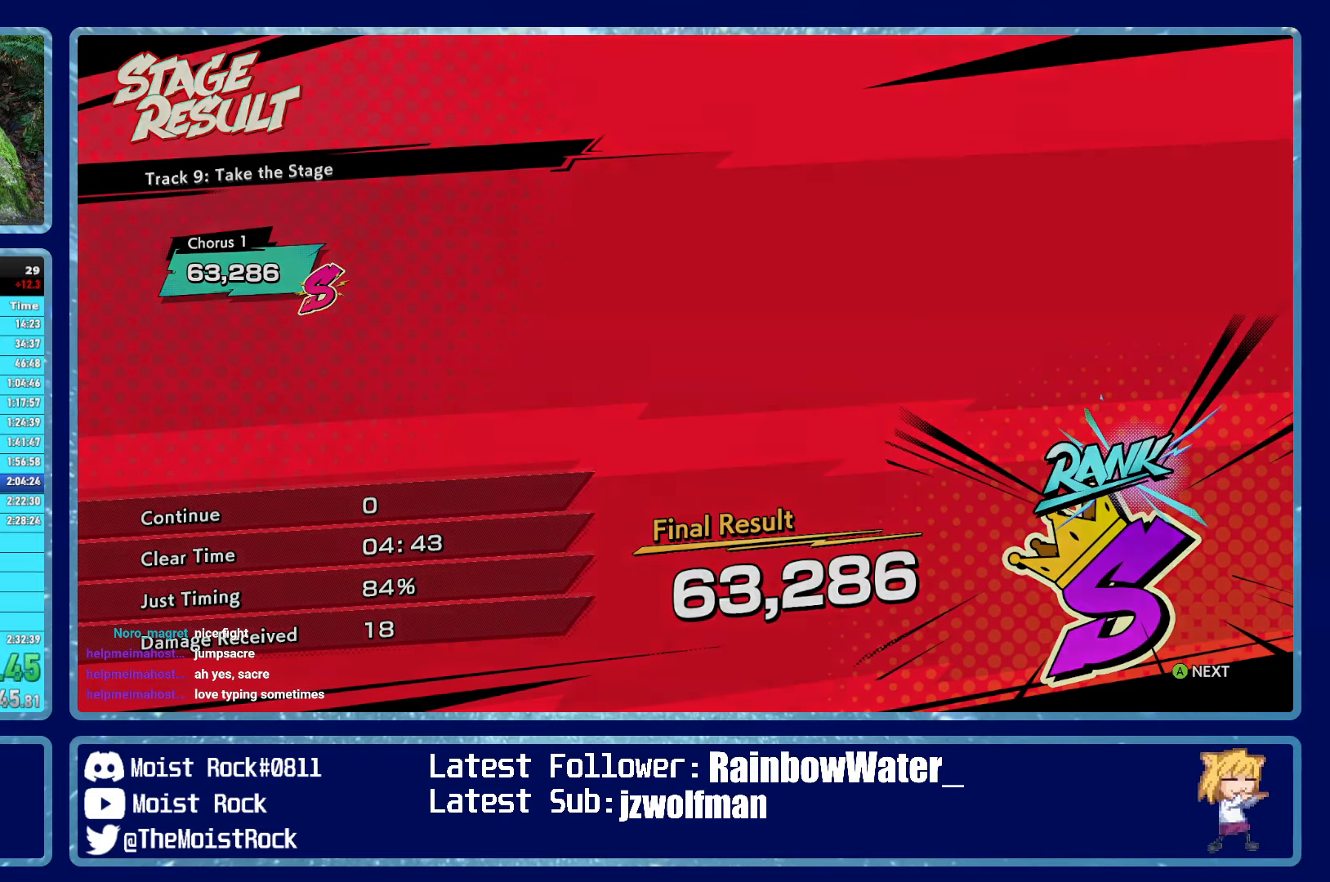
{"buttons": [], "left_stick": "center", "right_stick": "center", "events": [[50, "A", "down"], [67, "B", "down"], [133, "B", "up"], [150, "A", "up"]]}
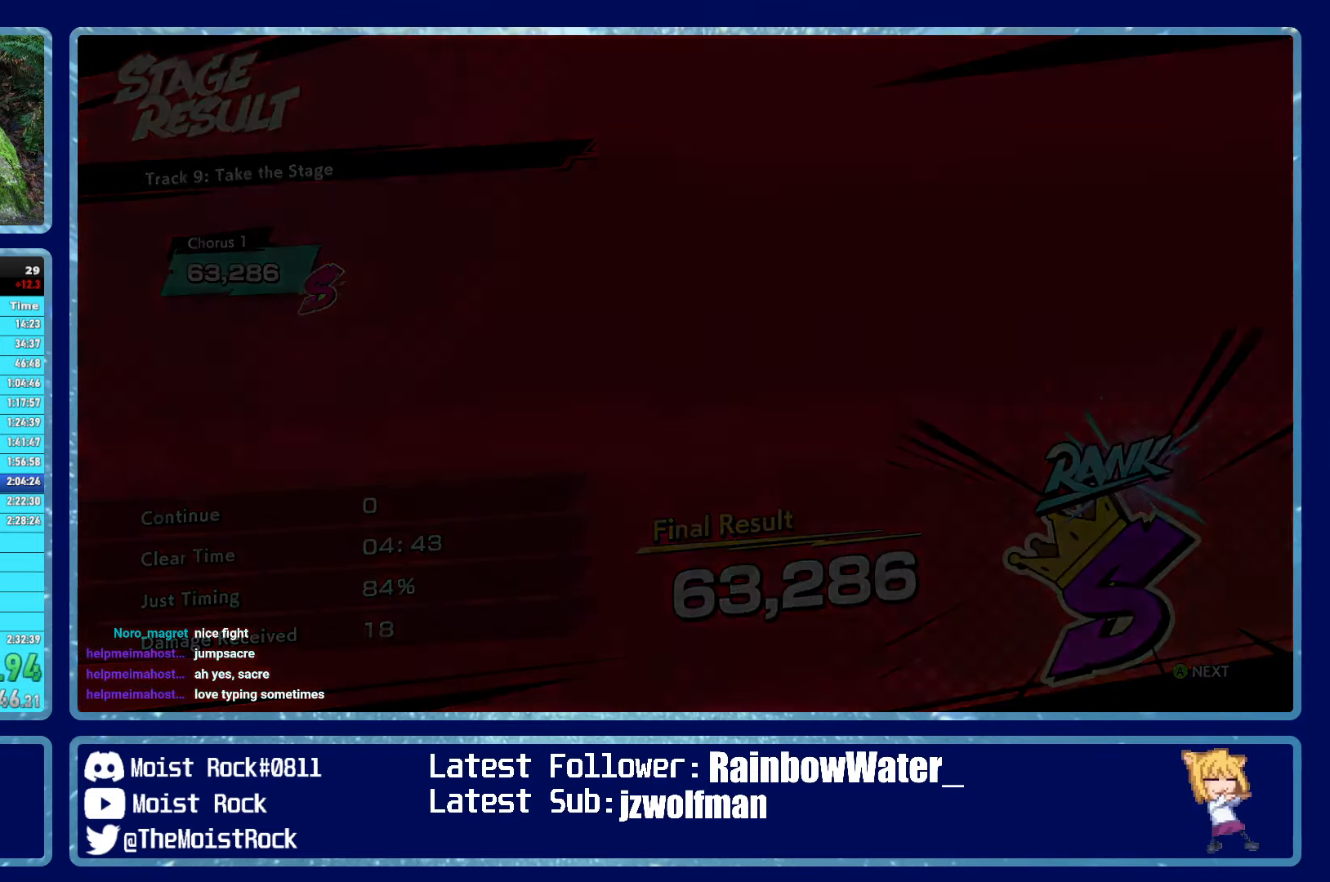
{"buttons": [], "left_stick": "center", "right_stick": "center", "events": []}
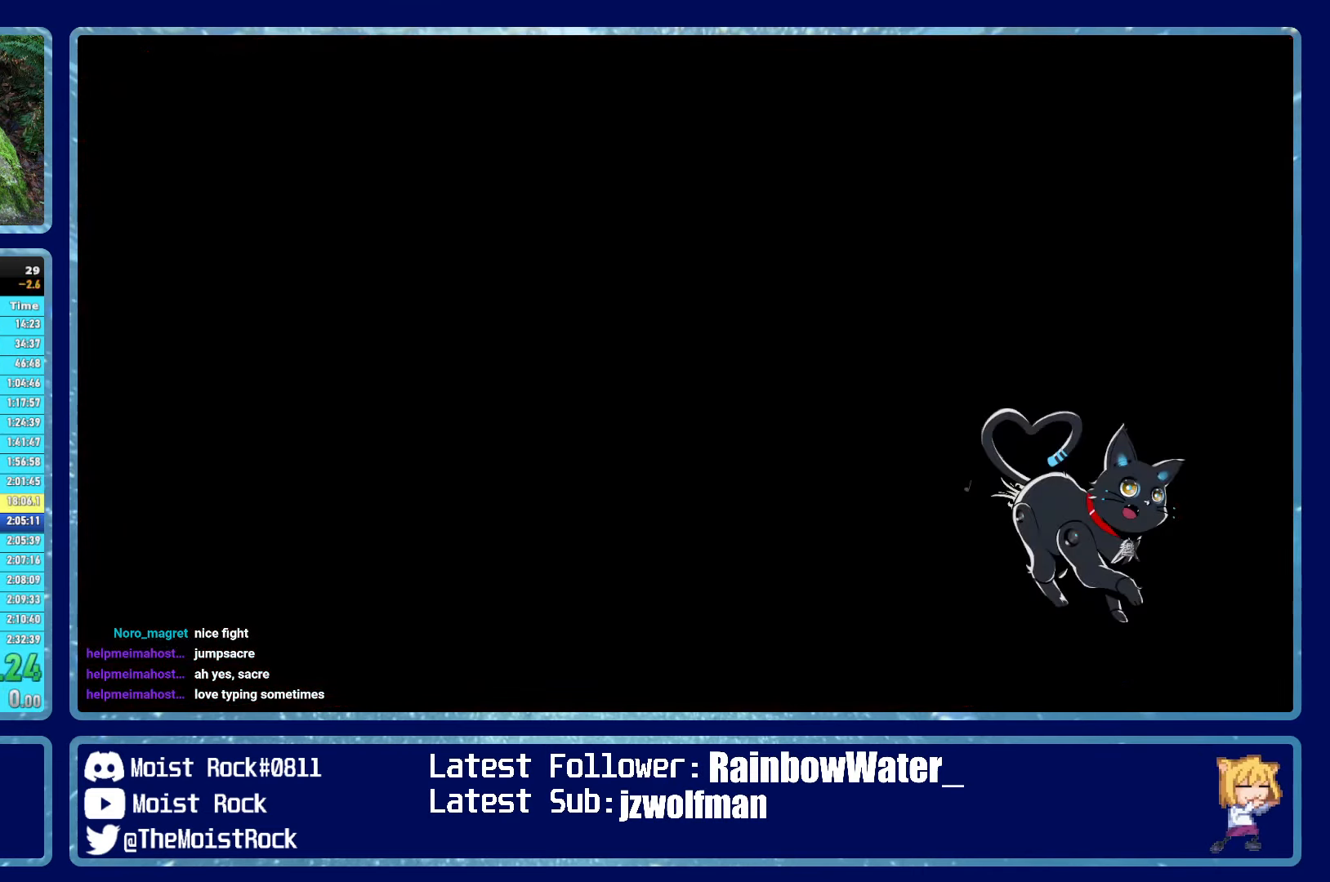
{"buttons": [], "left_stick": "center", "right_stick": "center", "events": []}
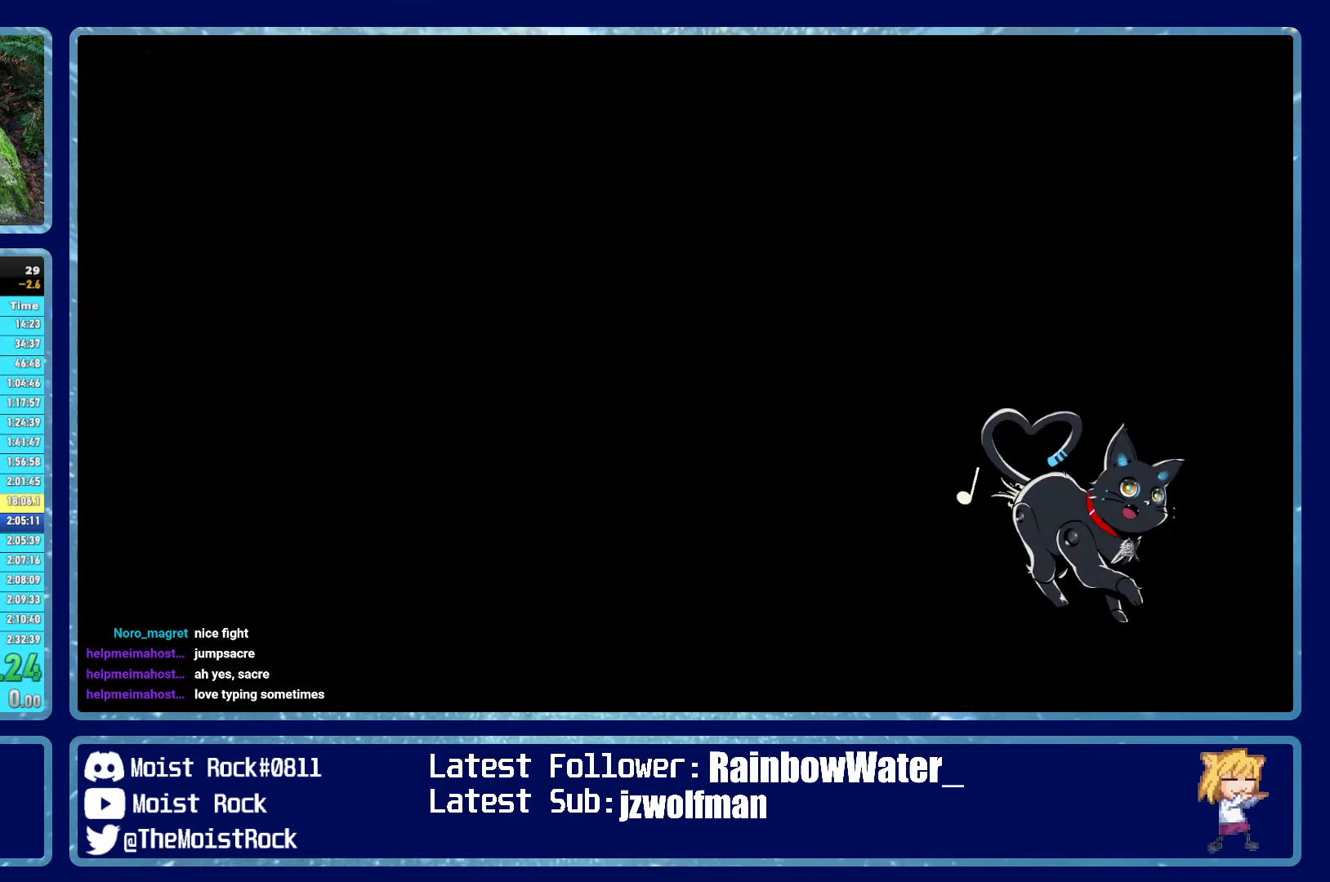
{"buttons": [], "left_stick": "up", "right_stick": "center", "events": [[350, "left_stick", "up"]]}
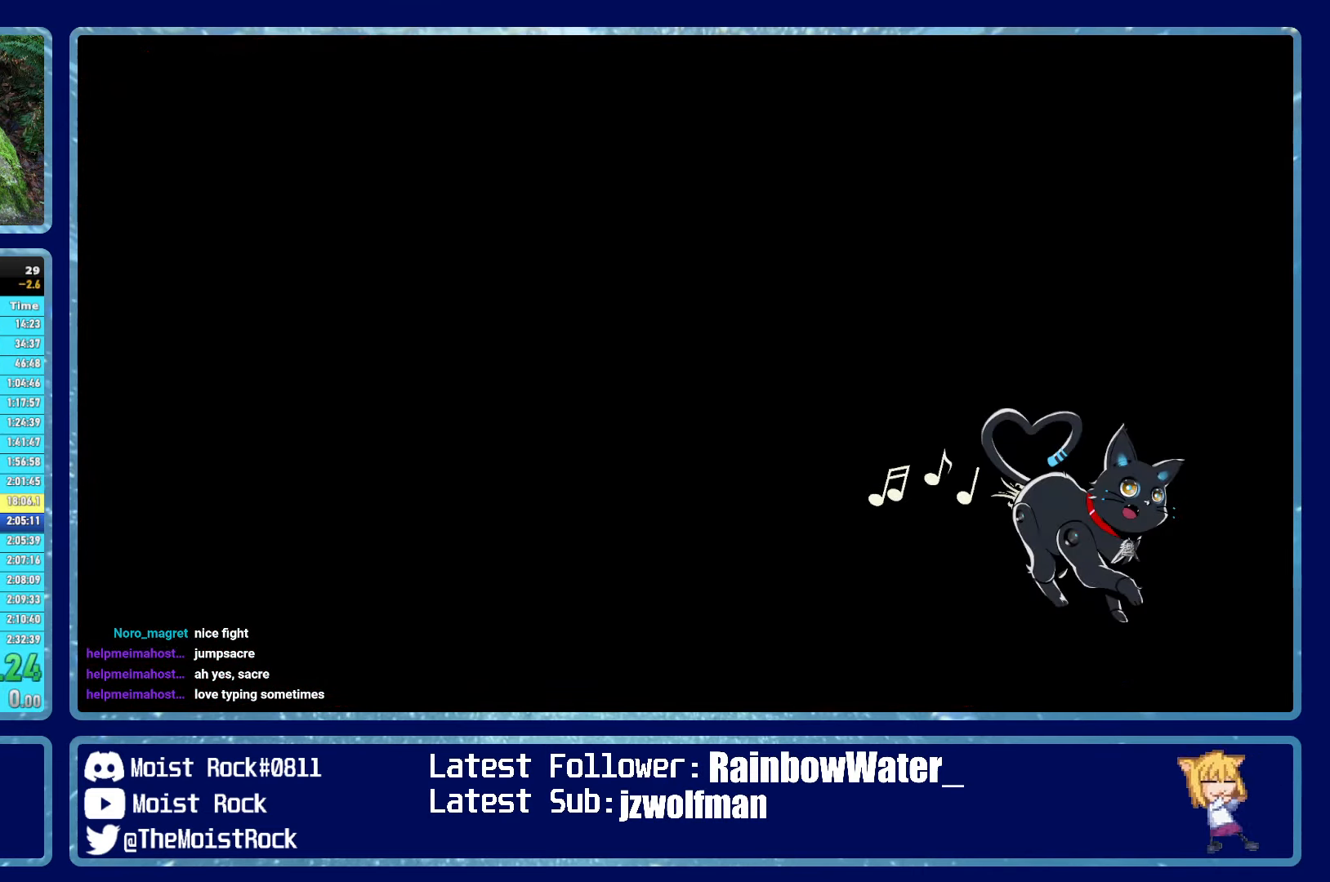
{"buttons": [], "left_stick": "up", "right_stick": "center", "events": []}
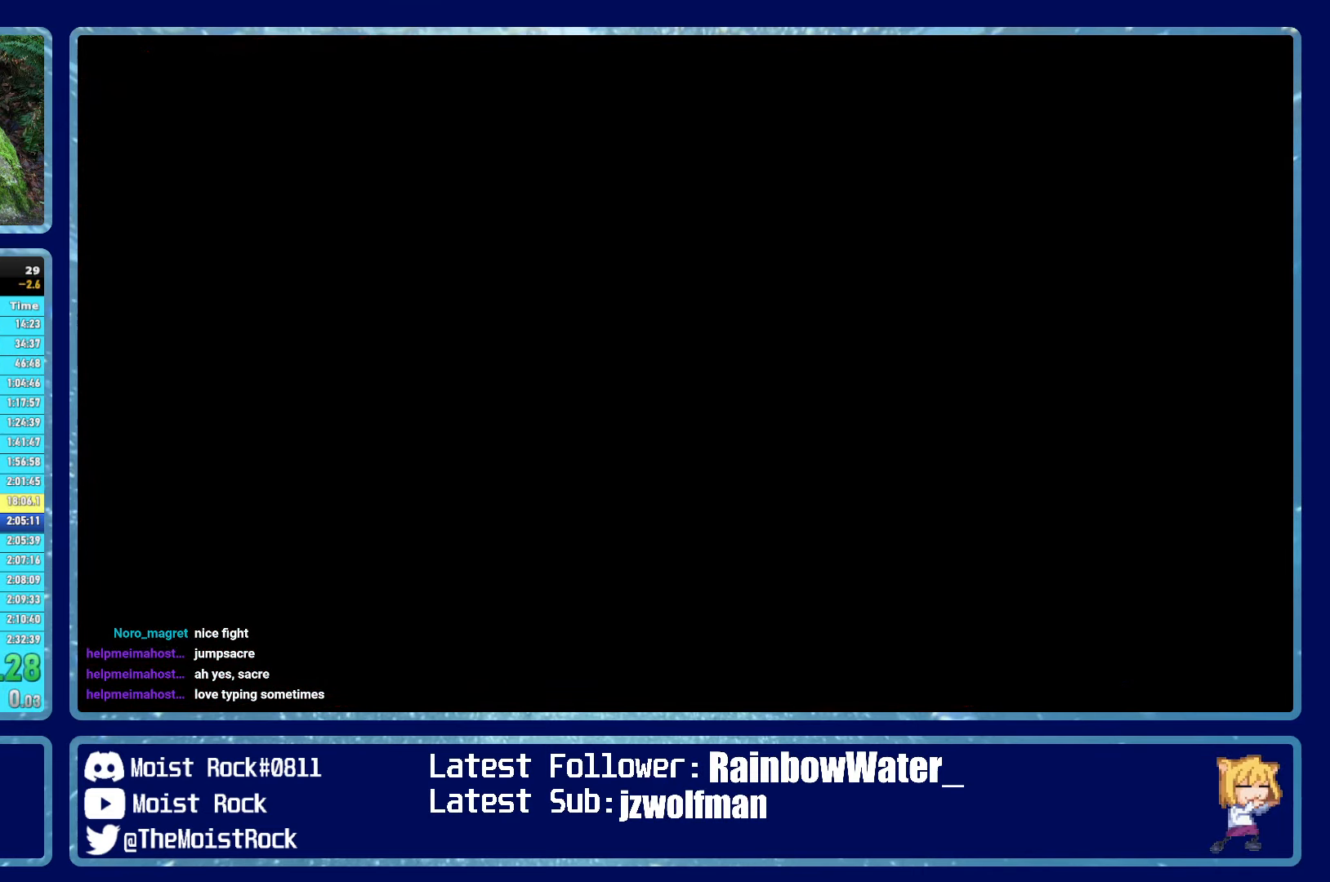
{"buttons": [], "left_stick": "up", "right_stick": "center", "events": []}
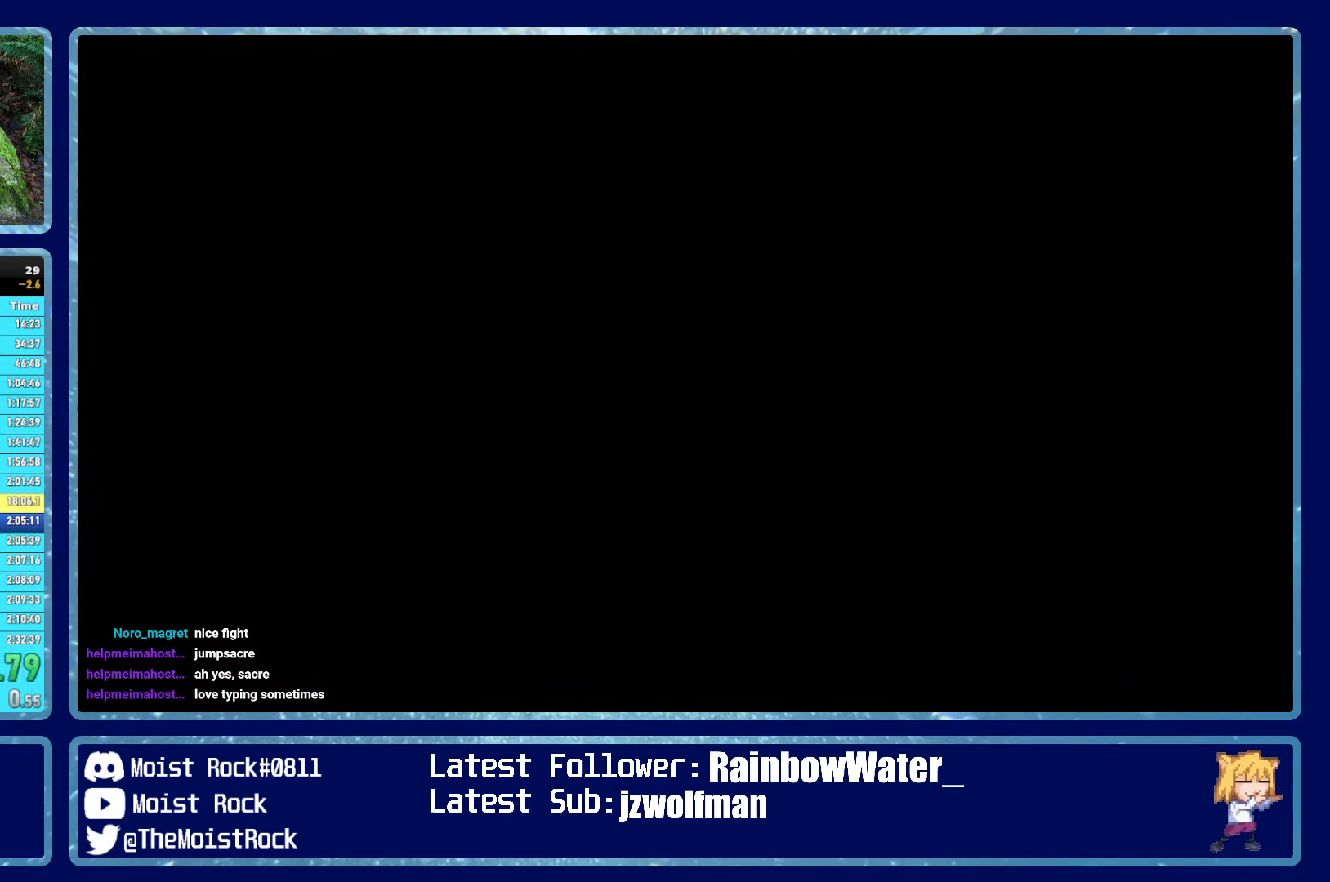
{"buttons": [], "left_stick": "up", "right_stick": "center", "events": []}
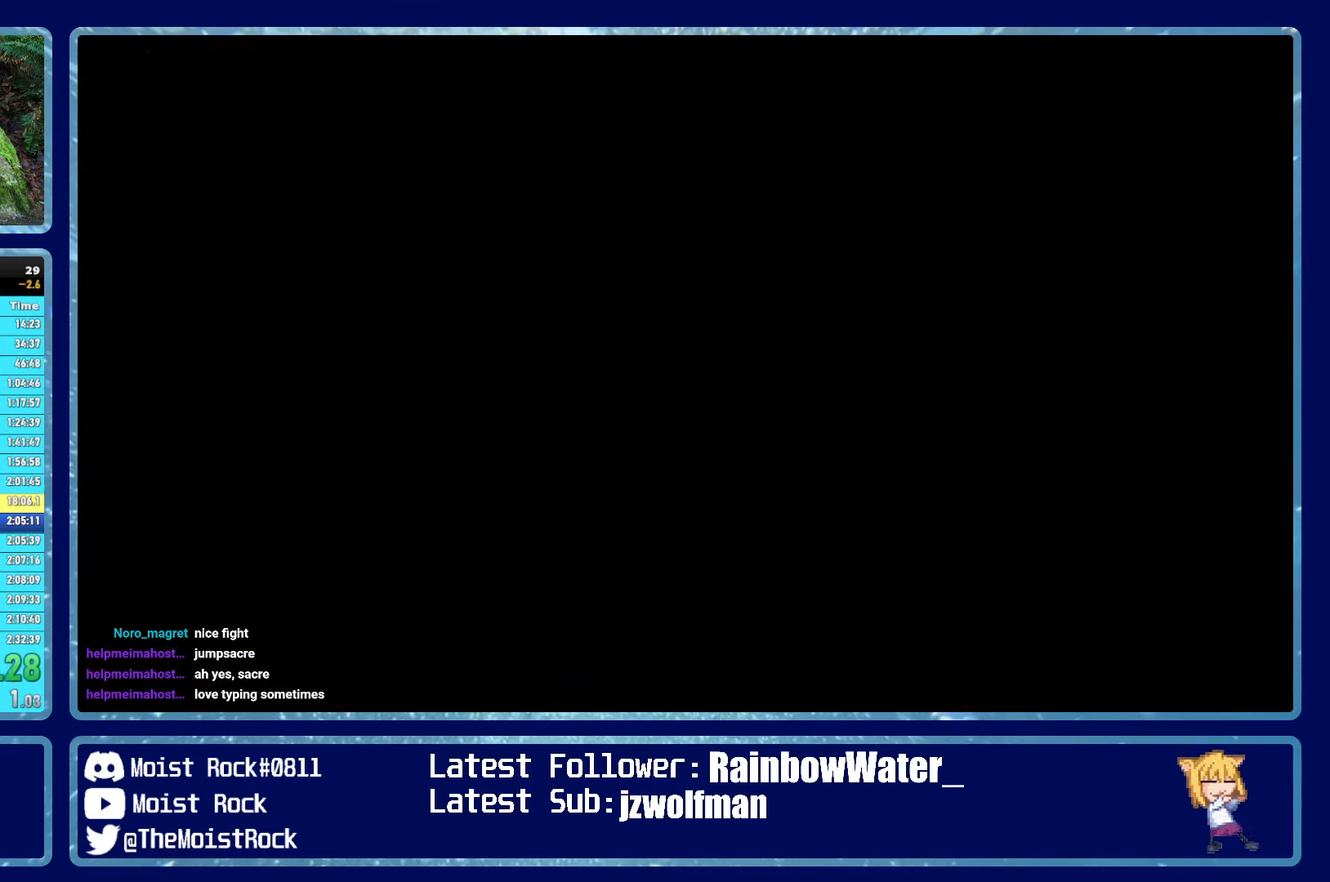
{"buttons": [], "left_stick": "up", "right_stick": "center", "events": [[150, "left_stick", "up-right"], [300, "left_stick", "up"]]}
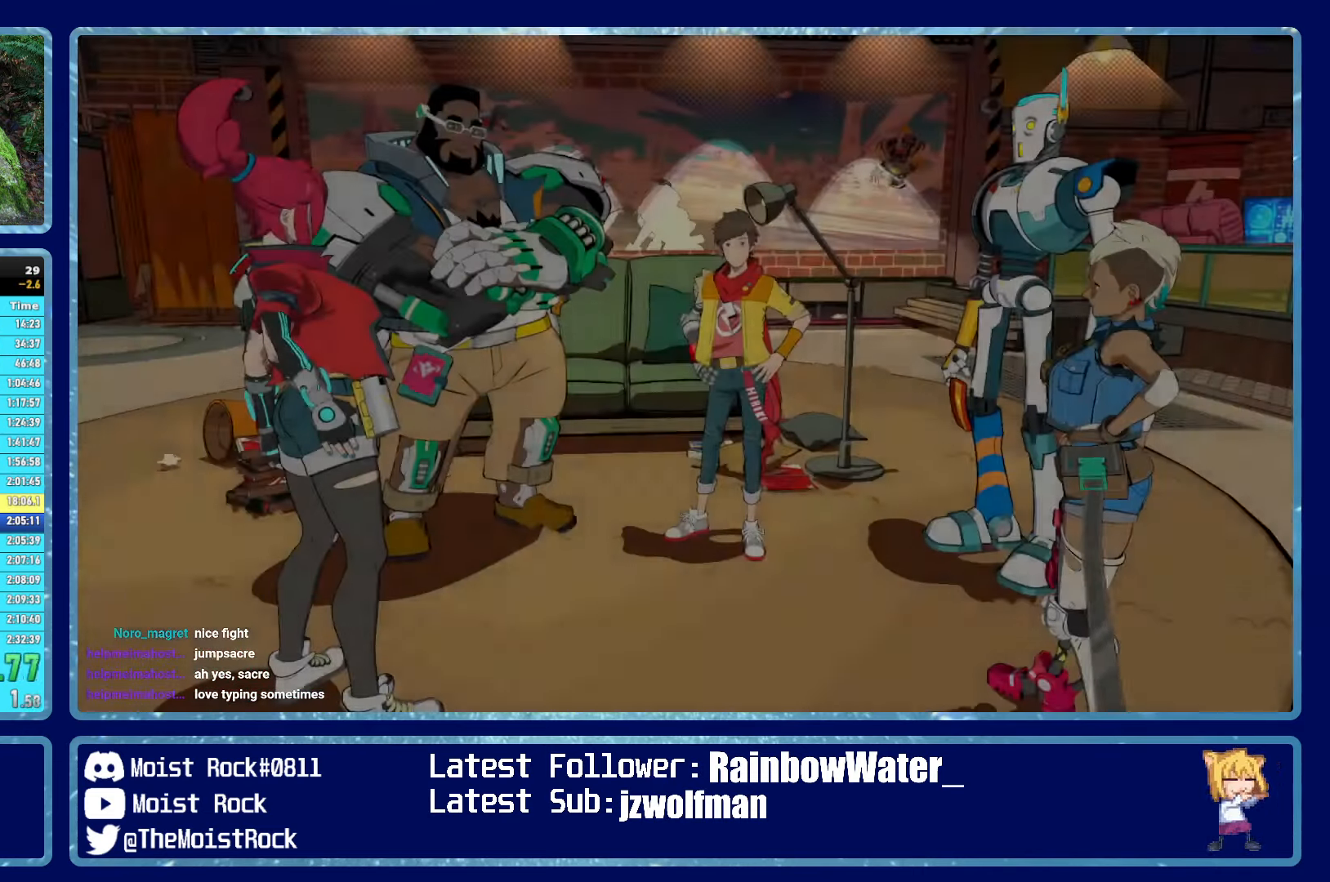
{"buttons": [], "left_stick": "up", "right_stick": "center", "events": [[217, "B", "down"], [234, "A", "down"], [284, "A", "up"], [284, "B", "up"], [334, "A", "down"], [350, "B", "down"], [367, "B", "up"], [384, "A", "up"], [434, "A", "down"], [500, "A", "up"]]}
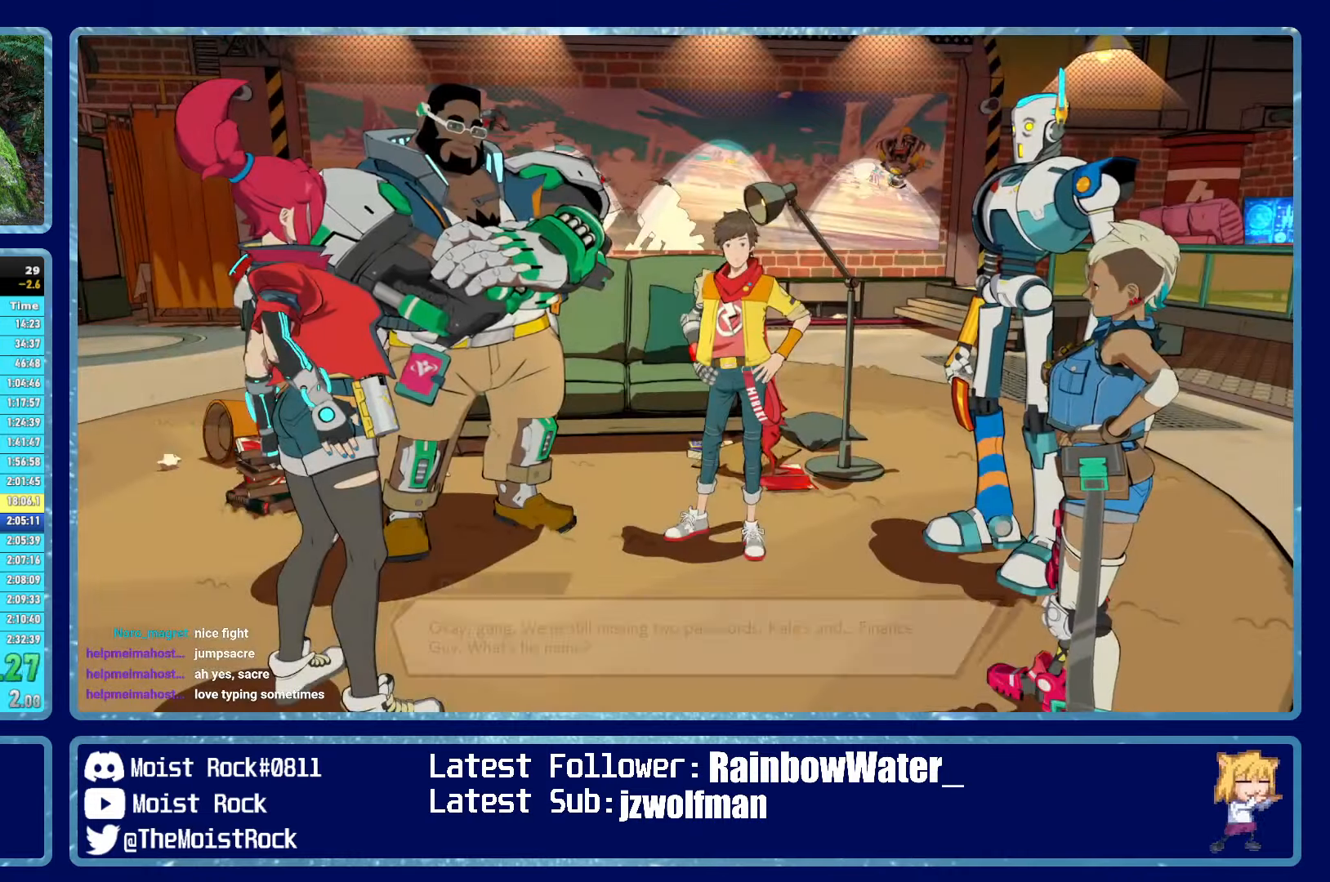
{"buttons": ["A"], "left_stick": "up", "right_stick": "center", "events": [[50, "A", "down"], [100, "A", "up"], [167, "A", "down"], [217, "A", "up"], [267, "A", "down"], [317, "A", "up"], [367, "A", "down"], [417, "A", "up"], [484, "A", "down"]]}
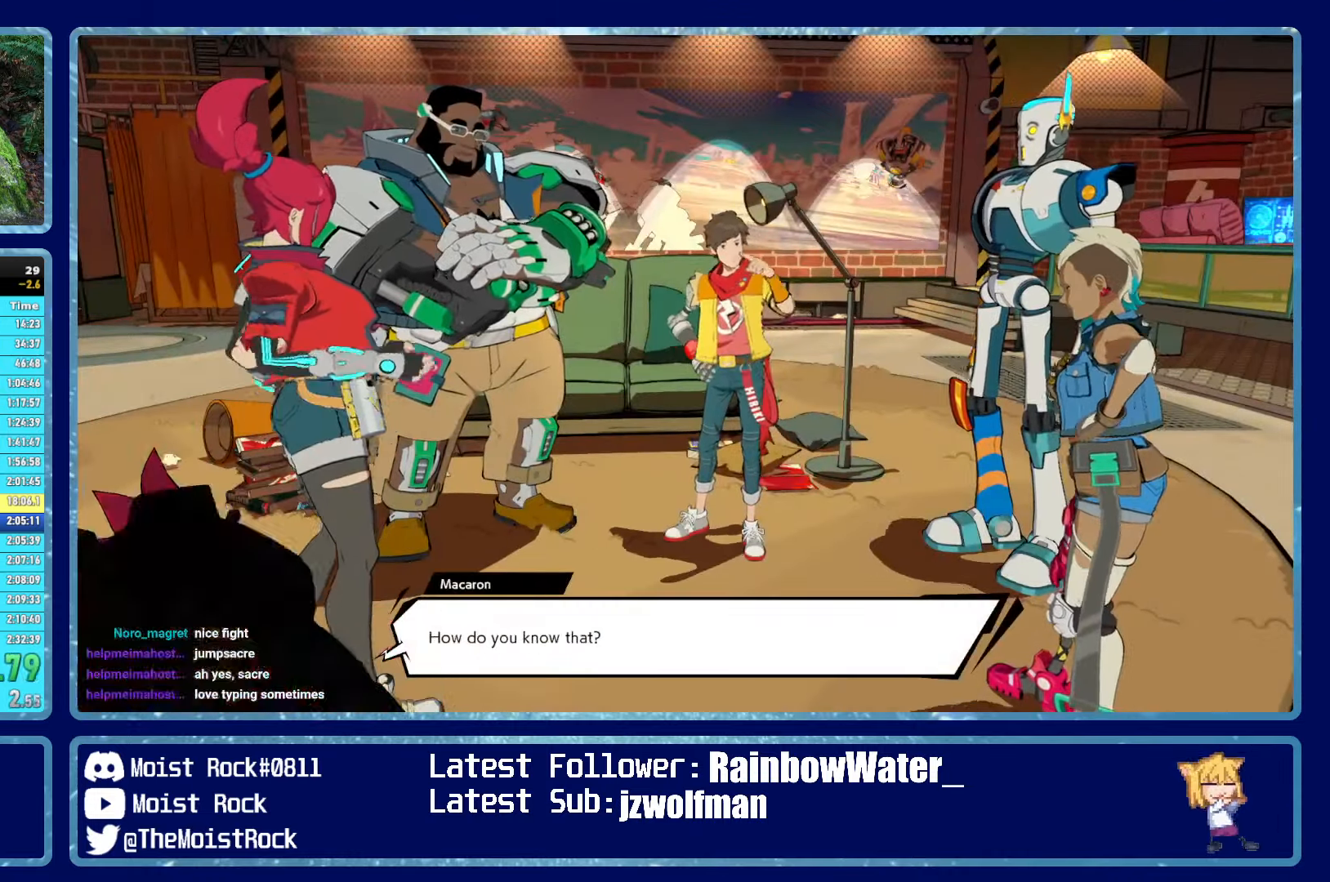
{"buttons": [], "left_stick": "up-left", "right_stick": "center", "events": [[34, "A", "up"], [84, "A", "down"], [134, "A", "up"], [200, "A", "down"], [250, "A", "up"], [300, "A", "down"], [350, "A", "up"], [367, "left_stick", "up-left"], [400, "A", "down"], [467, "A", "up"]]}
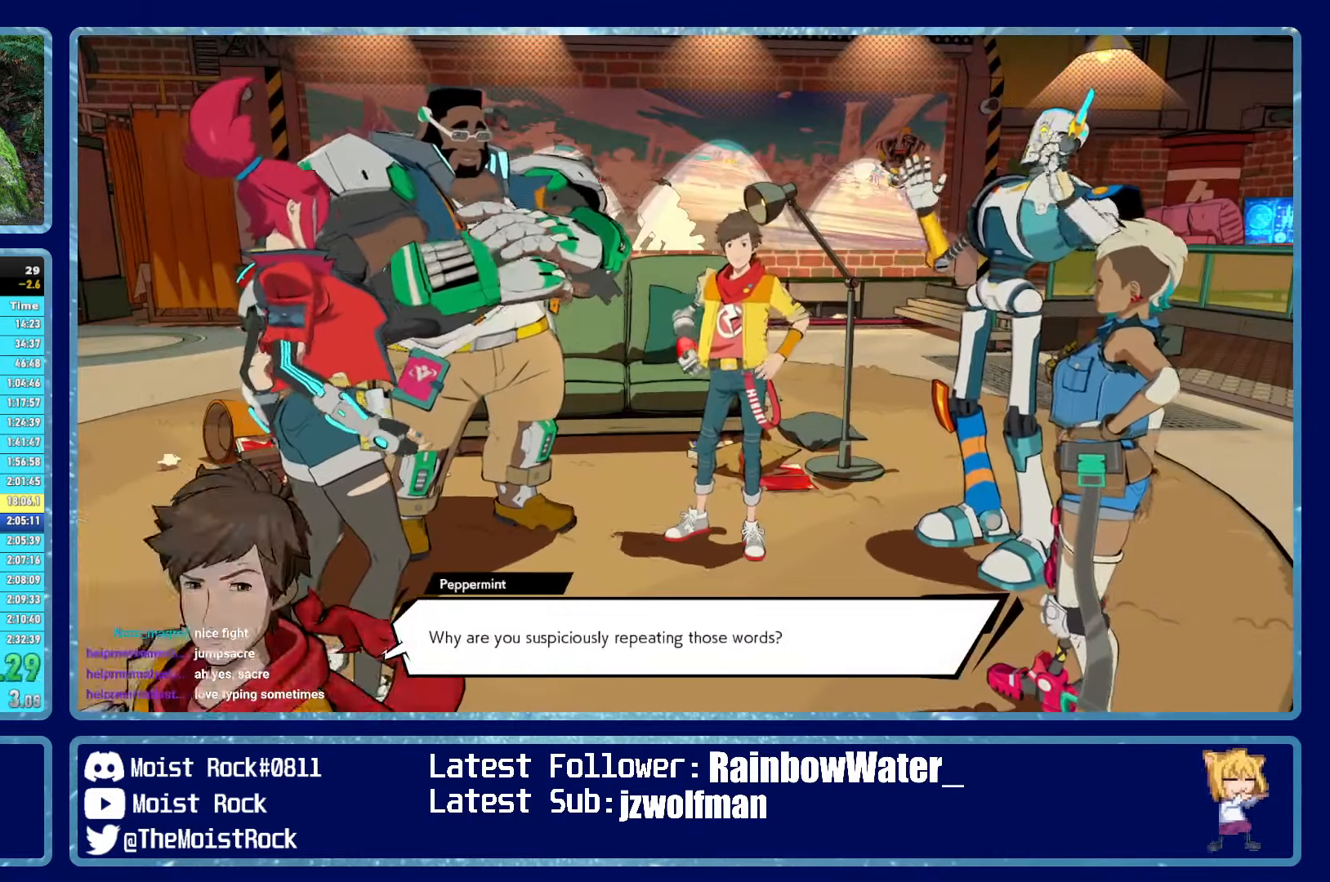
{"buttons": [], "left_stick": "up-left", "right_stick": "center", "events": [[17, "A", "down"], [67, "A", "up"], [117, "A", "down"], [167, "A", "up"], [217, "A", "down"], [267, "A", "up"], [317, "A", "down"], [400, "A", "up"]]}
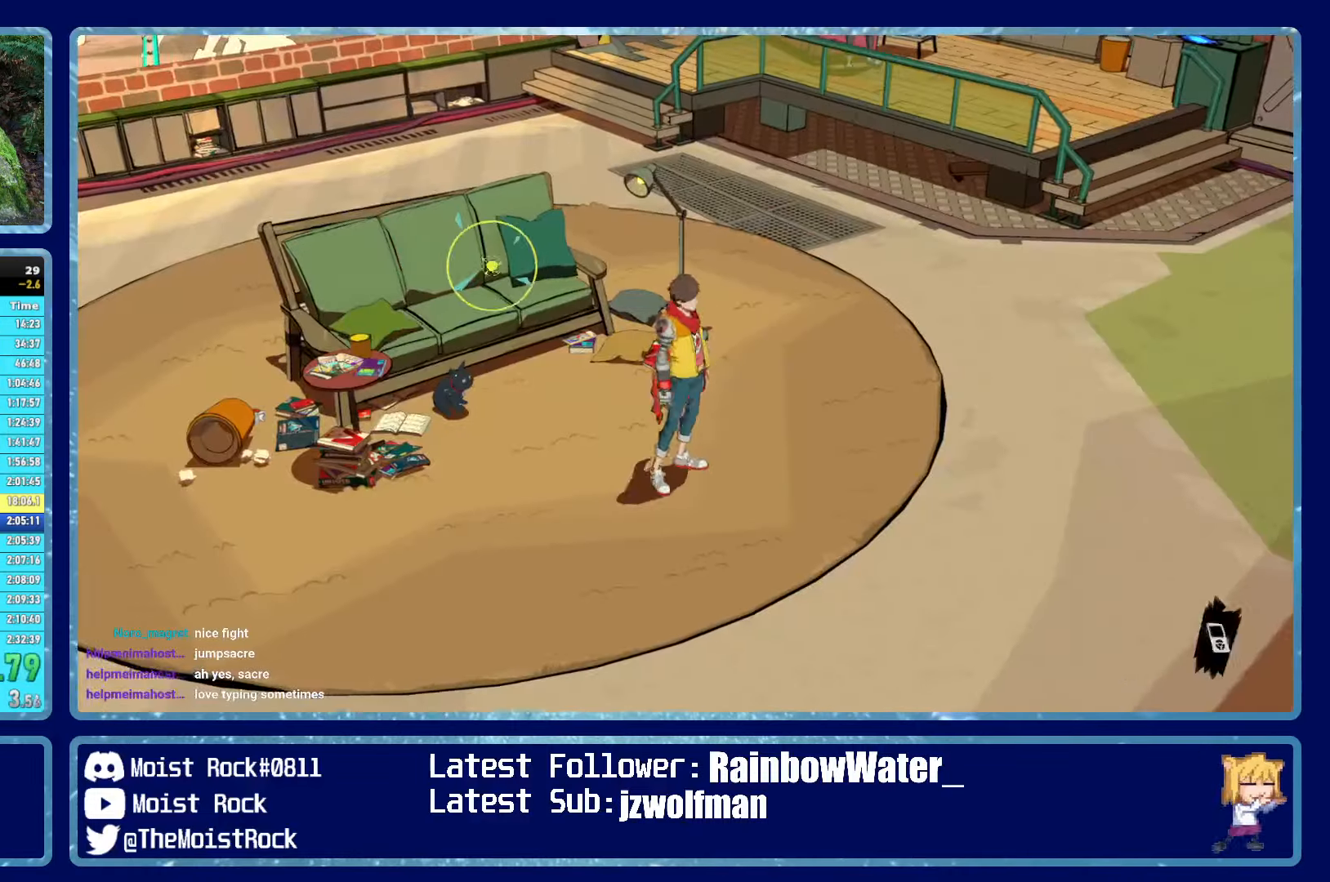
{"buttons": [], "left_stick": "center", "right_stick": "center", "events": [[150, "B", "down"], [217, "B", "up"], [284, "B", "down"], [350, "B", "up"], [434, "left_stick", "center"], [450, "B", "down"], [484, "B", "up"]]}
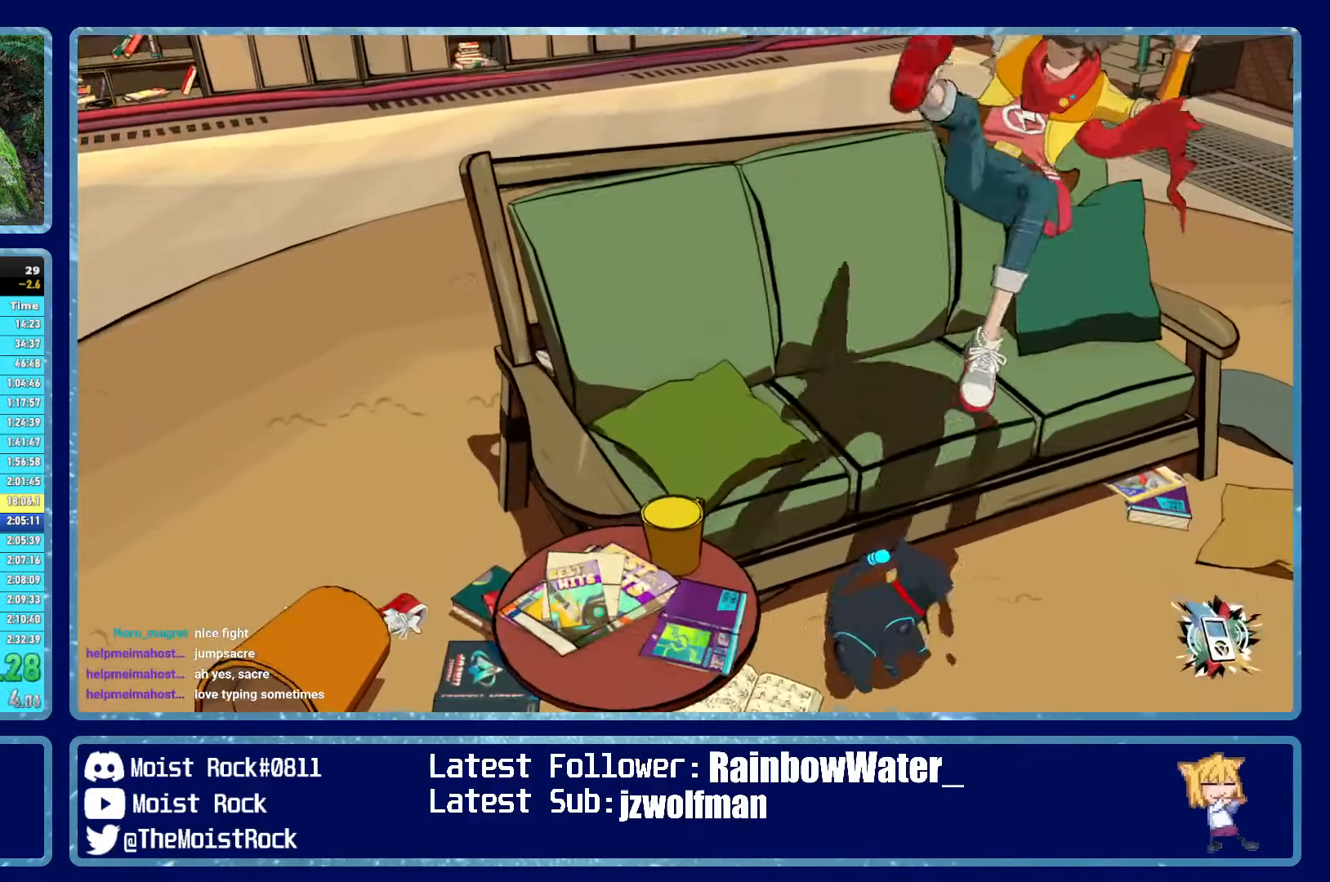
{"buttons": ["A"], "left_stick": "center", "right_stick": "center", "events": [[50, "A", "down"], [134, "A", "up"], [200, "A", "down"], [250, "A", "up"], [317, "A", "down"], [384, "A", "up"], [467, "A", "down"]]}
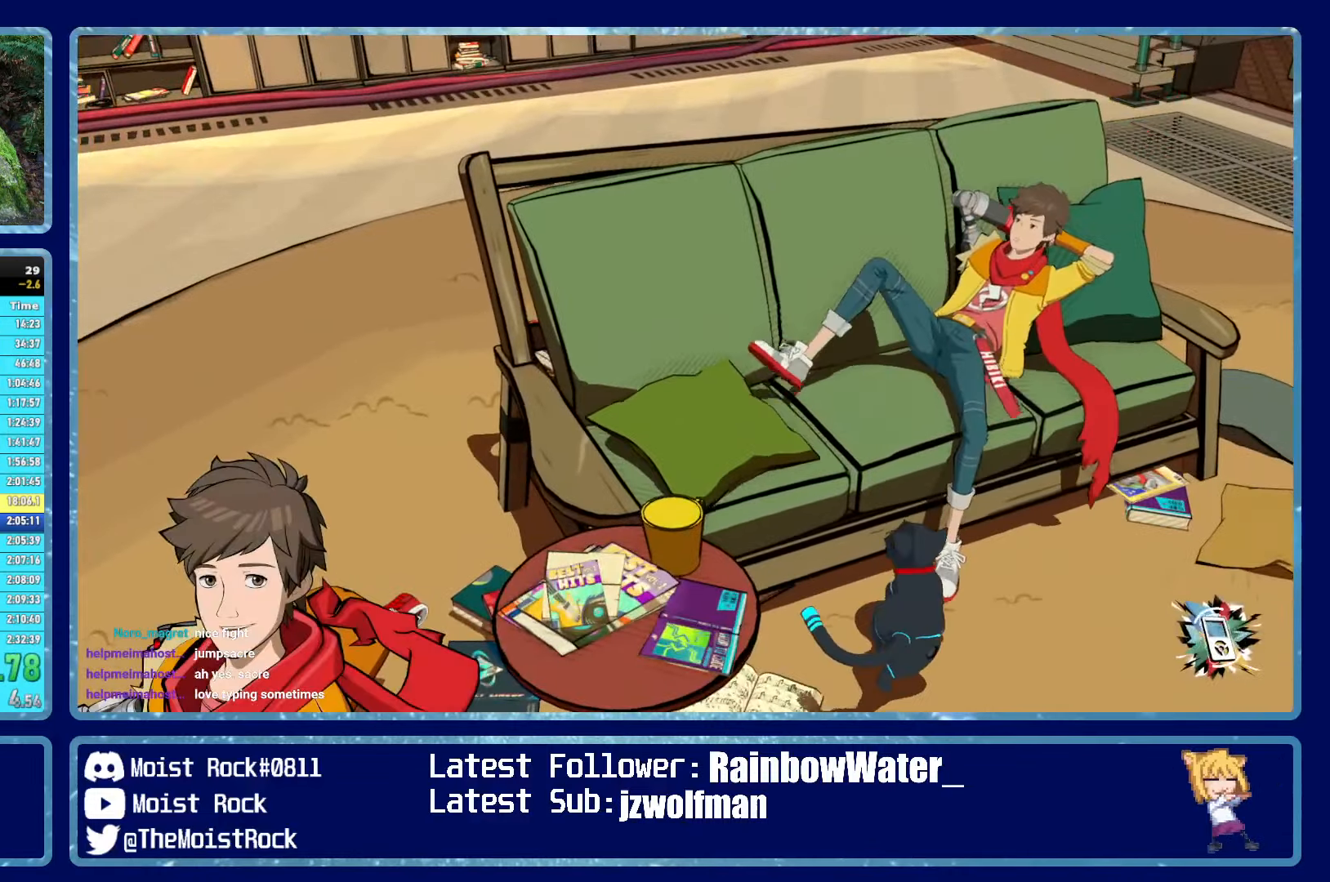
{"buttons": [], "left_stick": "center", "right_stick": "center", "events": [[34, "A", "up"], [117, "A", "down"], [167, "A", "up"], [234, "A", "down"], [300, "A", "up"], [384, "A", "down"], [434, "A", "up"]]}
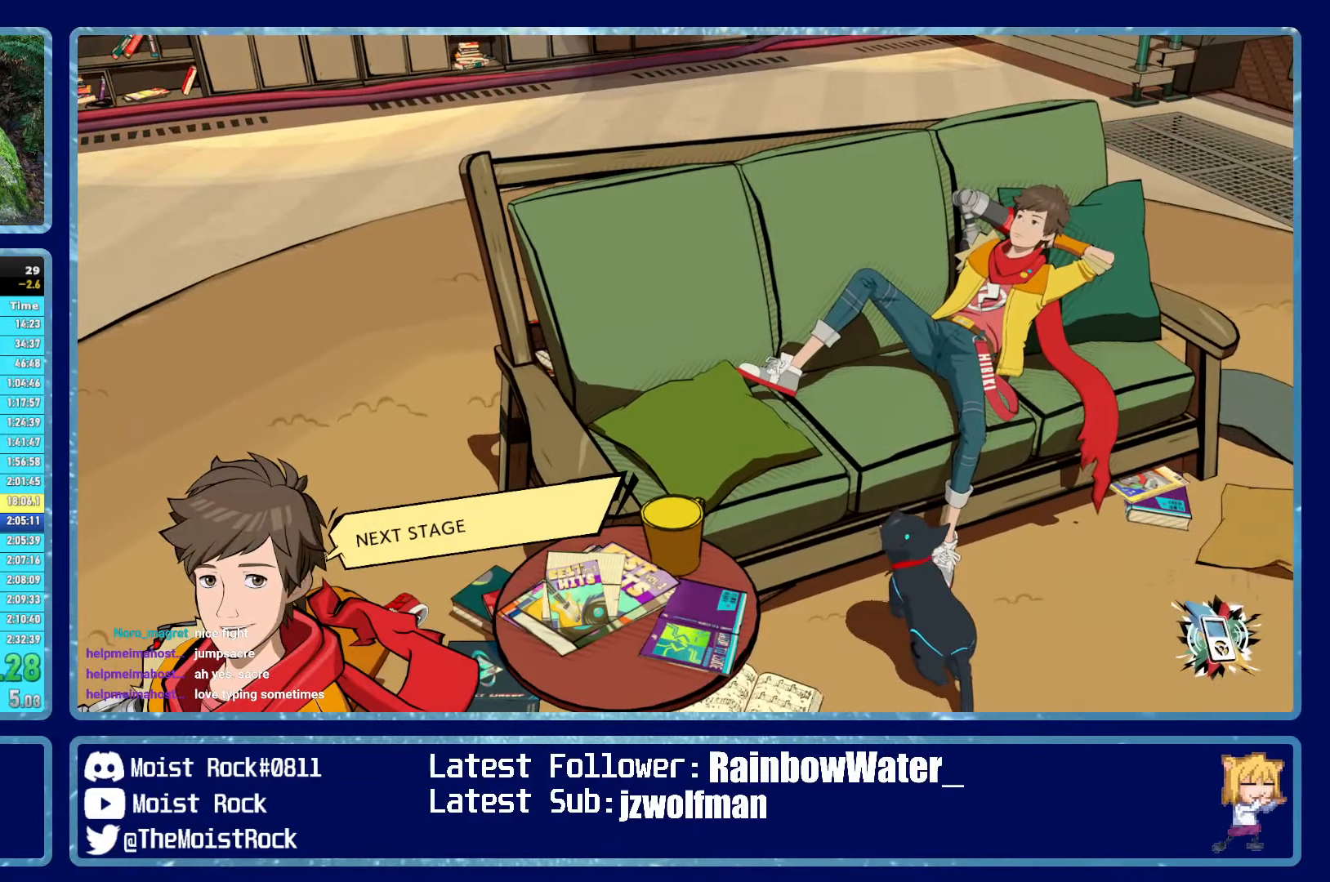
{"buttons": [], "left_stick": "center", "right_stick": "center", "events": [[17, "A", "down"], [67, "A", "up"], [150, "A", "down"], [217, "A", "up"], [284, "A", "down"], [350, "A", "up"], [434, "A", "down"], [500, "A", "up"]]}
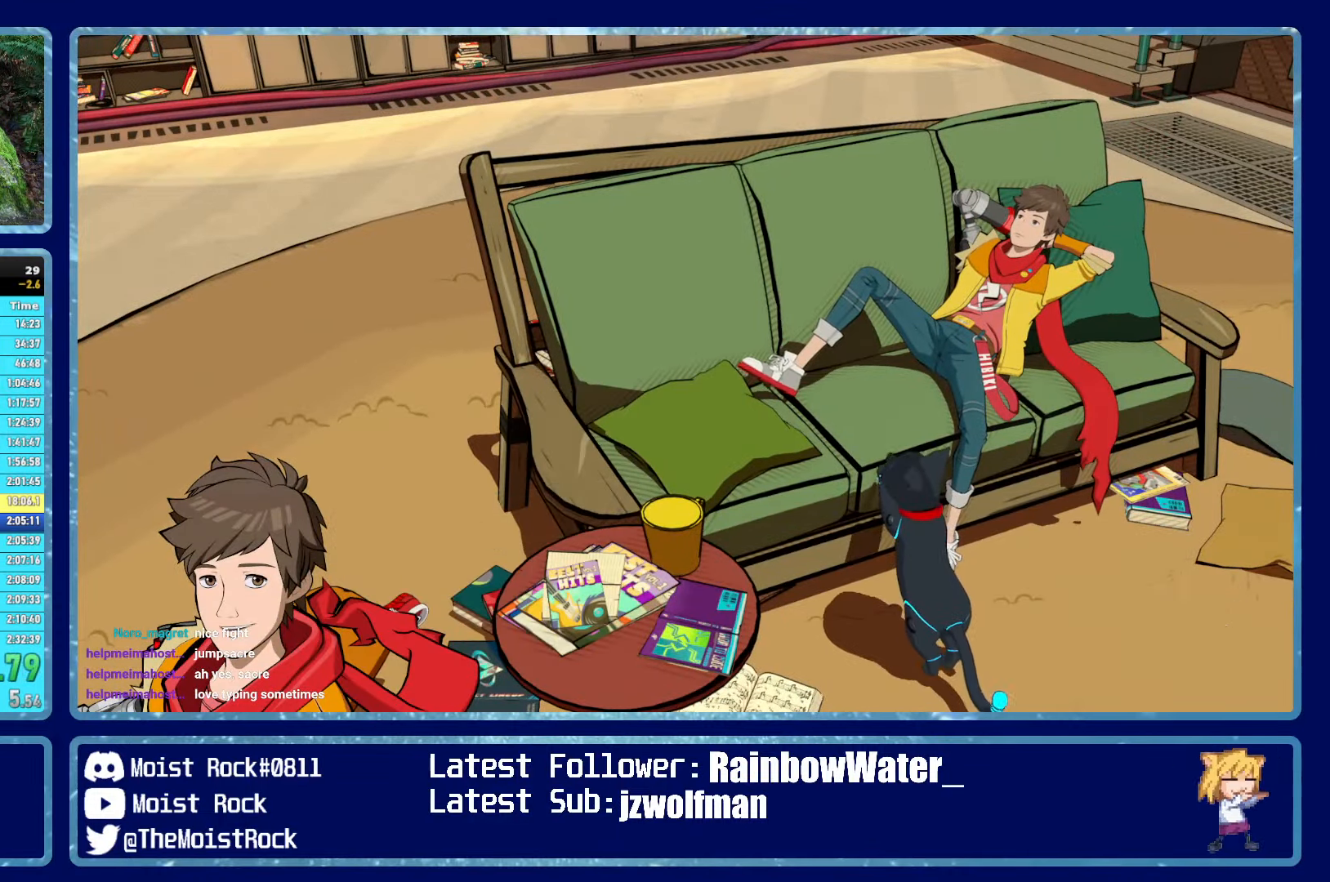
{"buttons": ["A"], "left_stick": "center", "right_stick": "center", "events": [[84, "A", "down"], [134, "A", "up"], [217, "A", "down"], [267, "A", "up"], [334, "A", "down"], [384, "A", "up"], [467, "A", "down"]]}
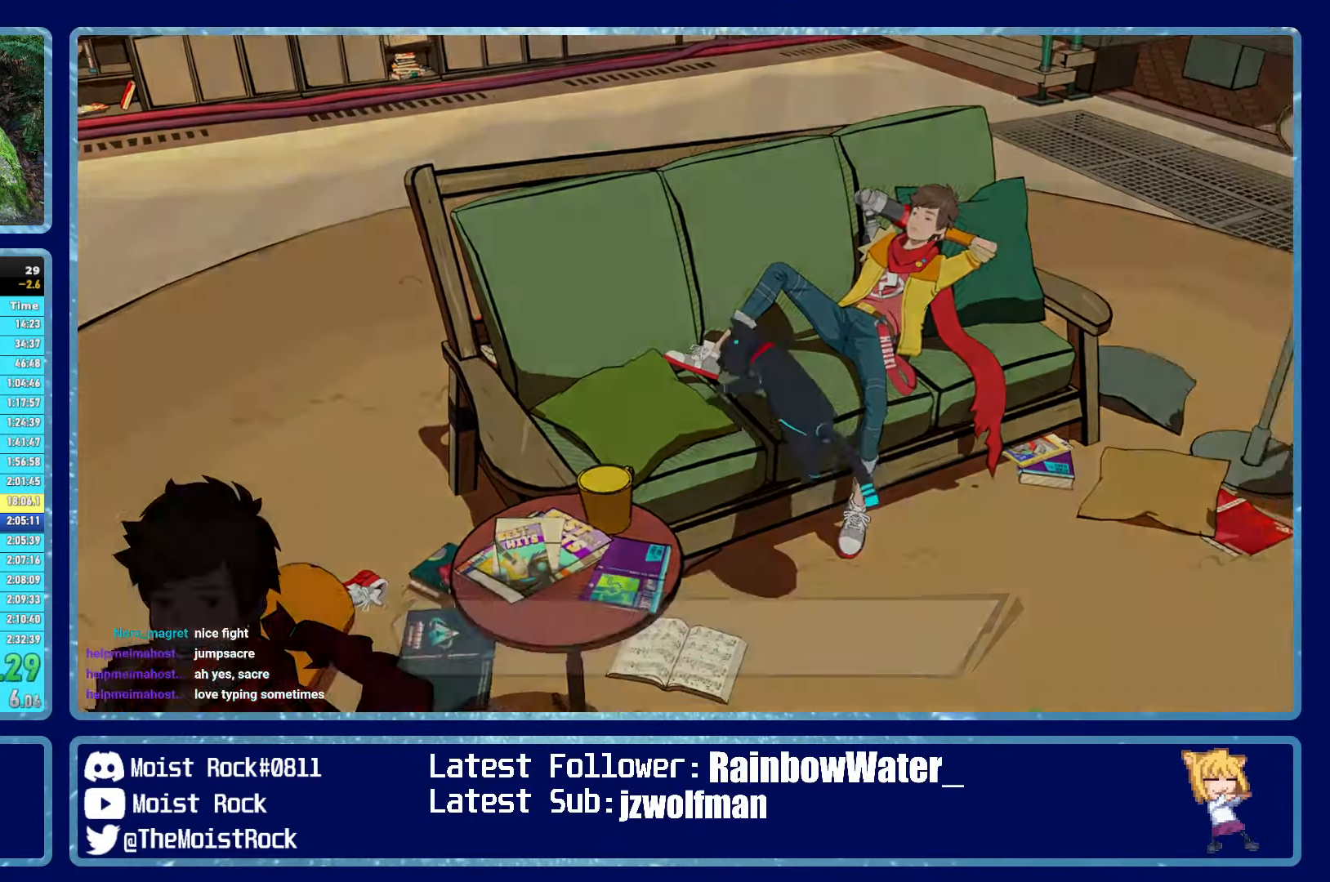
{"buttons": ["A"], "left_stick": "center", "right_stick": "center", "events": [[17, "A", "up"], [100, "A", "down"], [150, "A", "up"], [234, "A", "down"], [284, "A", "up"], [367, "A", "down"], [417, "A", "up"], [500, "A", "down"]]}
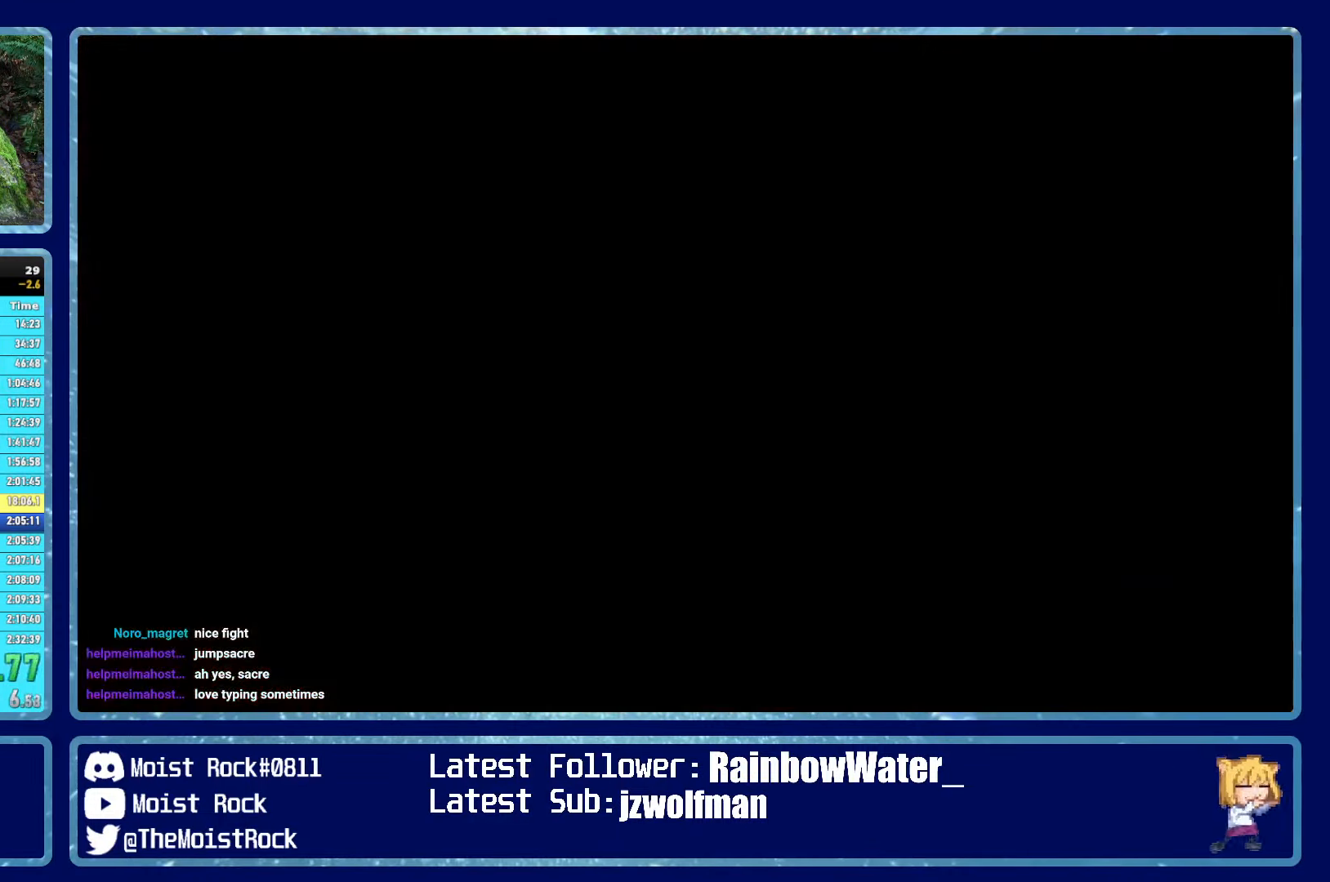
{"buttons": [], "left_stick": "center", "right_stick": "center", "events": [[50, "A", "up"], [133, "A", "down"], [183, "A", "up"], [250, "A", "down"], [316, "A", "up"], [383, "A", "down"], [450, "A", "up"]]}
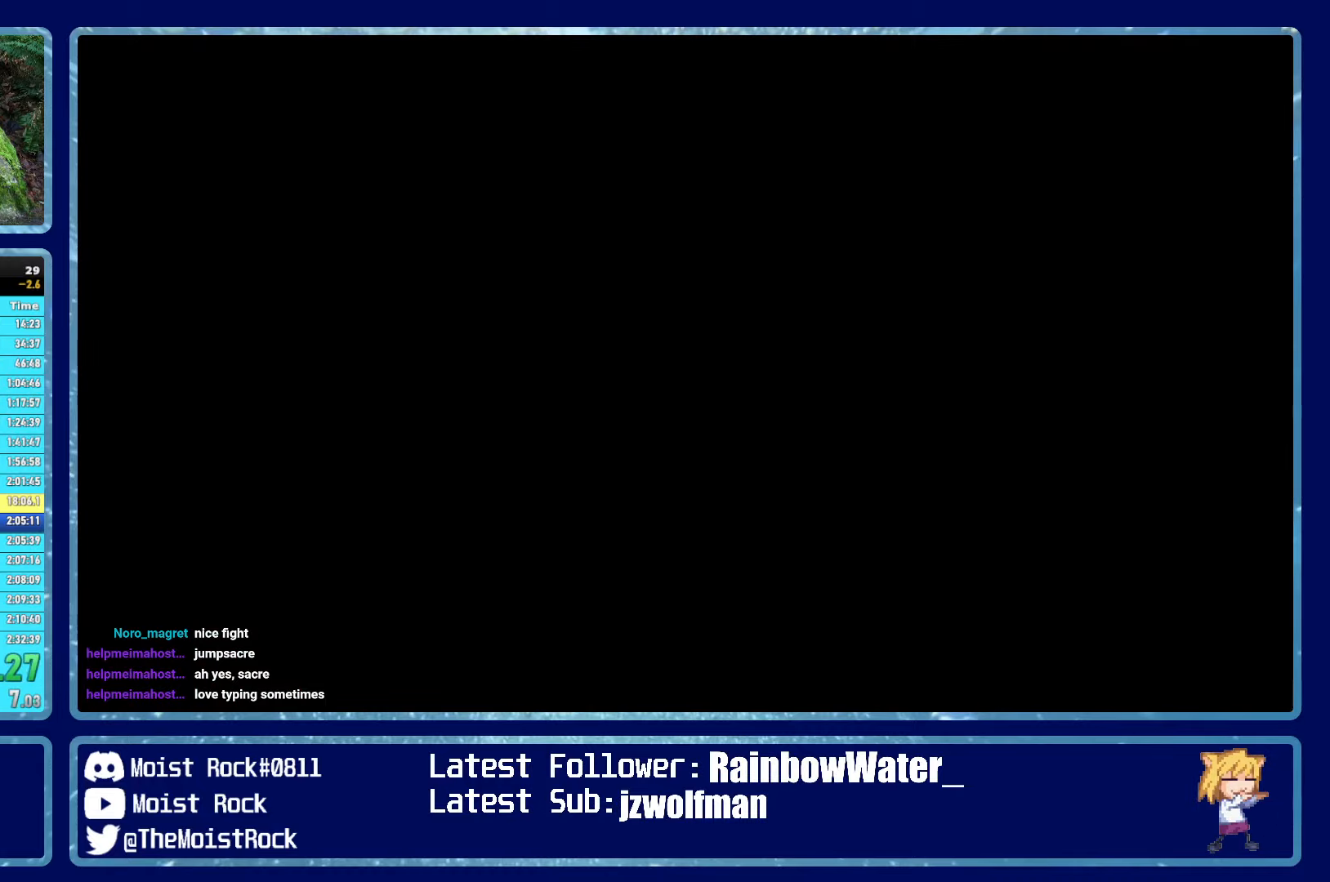
{"buttons": [], "left_stick": "center", "right_stick": "center", "events": [[16, "A", "down"], [83, "A", "up"], [150, "A", "down"], [216, "A", "up"], [283, "A", "down"], [350, "A", "up"], [450, "A", "down"], [500, "A", "up"]]}
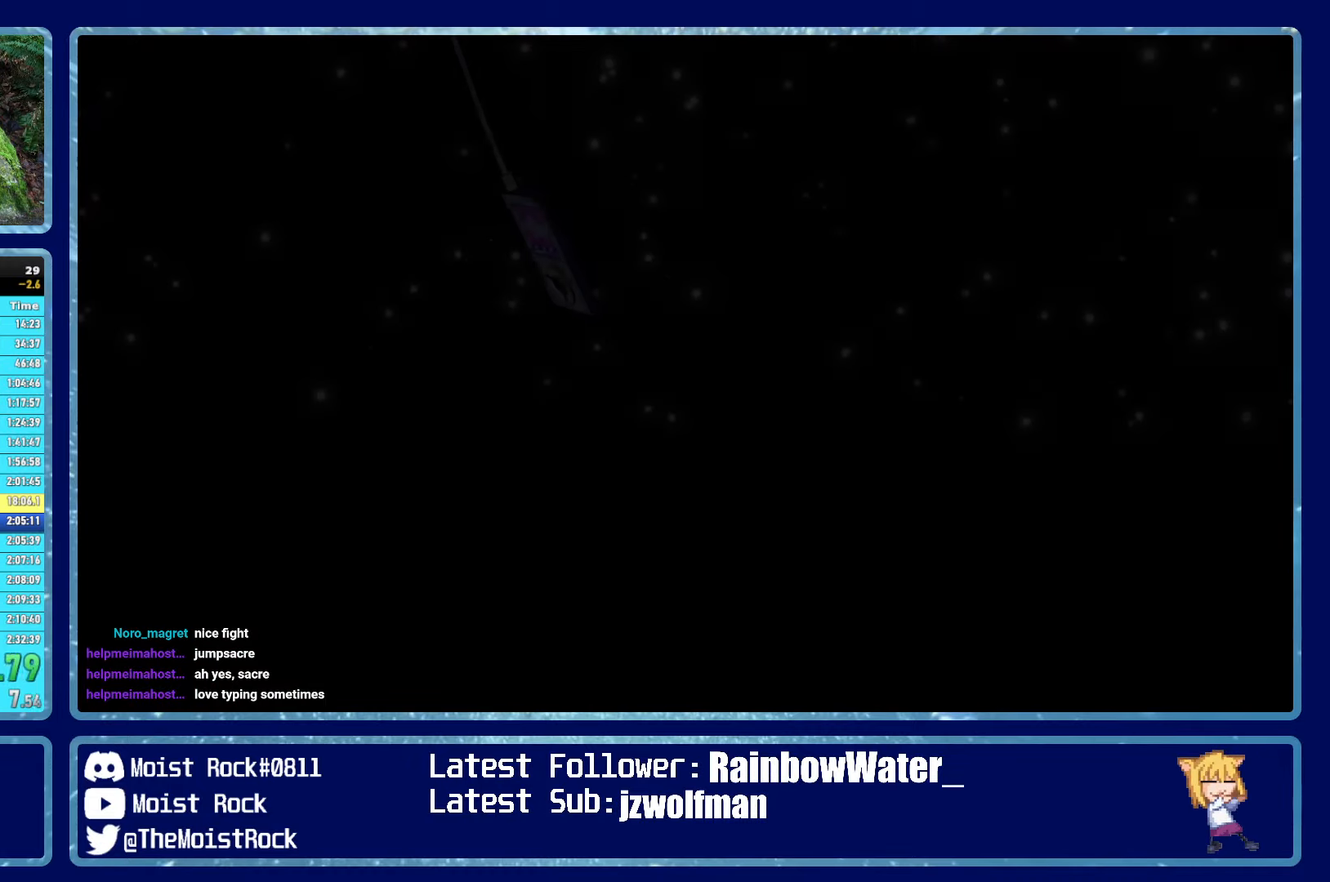
{"buttons": ["B"], "left_stick": "center", "right_stick": "center", "events": [[66, "A", "down"], [133, "A", "up"], [216, "A", "down"], [283, "A", "up"], [333, "A", "down"], [416, "B", "down"], [466, "A", "up"]]}
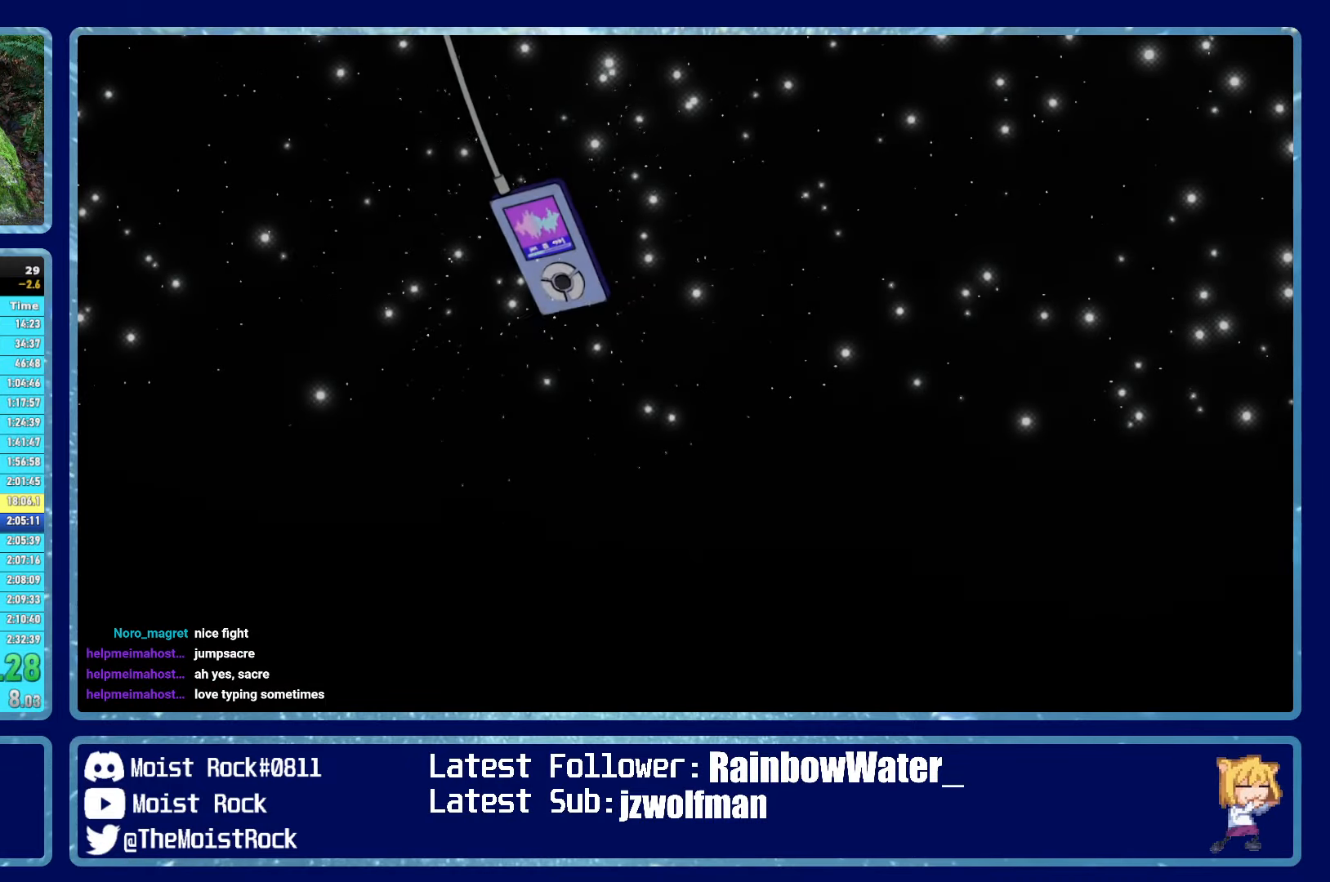
{"buttons": ["A"], "left_stick": "center", "right_stick": "center", "events": [[316, "B", "up"], [350, "A", "down"], [416, "A", "up"], [483, "A", "down"]]}
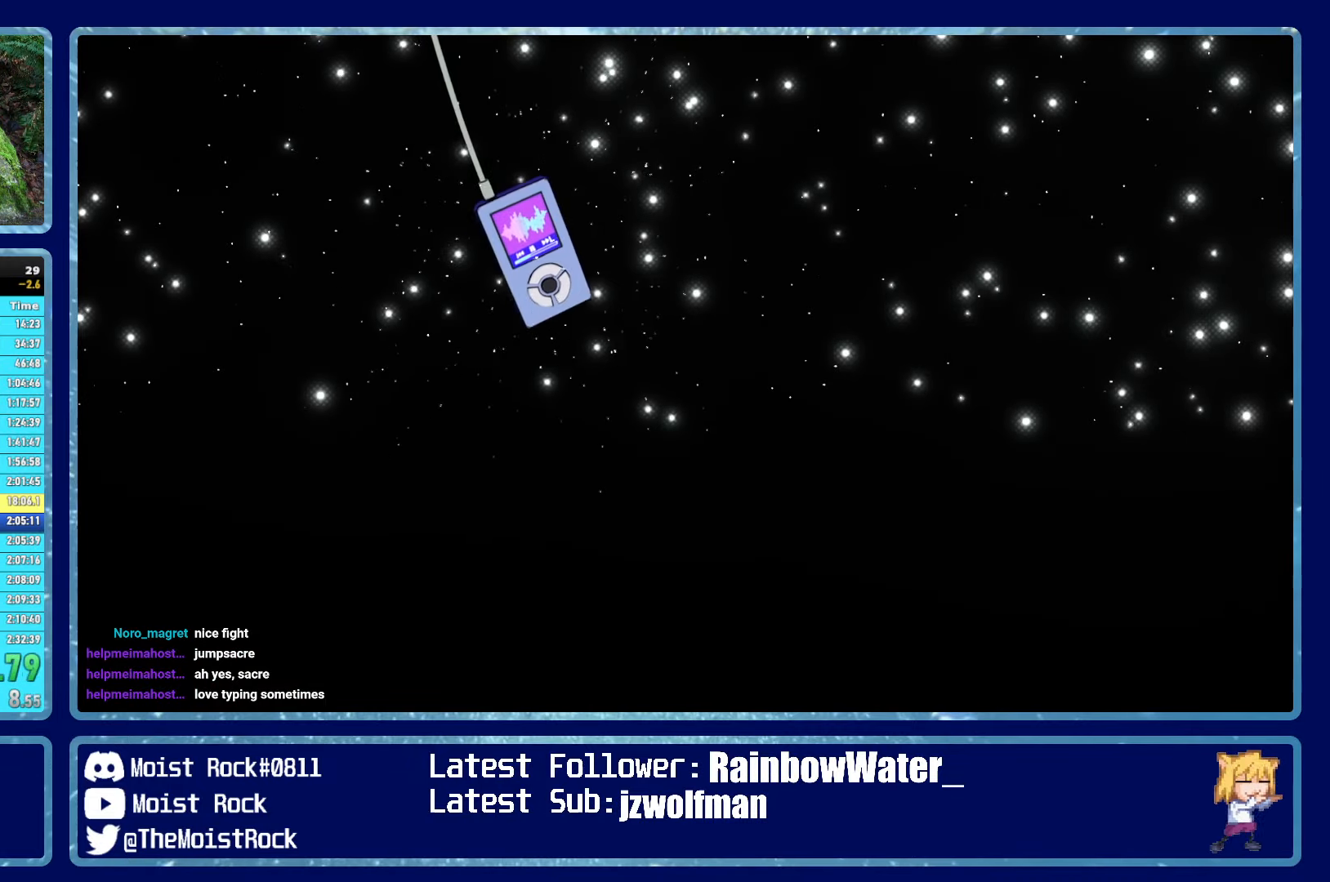
{"buttons": ["A"], "left_stick": "center", "right_stick": "center", "events": [[33, "A", "up"], [100, "A", "down"], [150, "A", "up"], [216, "A", "down"], [283, "A", "up"], [350, "A", "down"], [416, "A", "up"], [483, "A", "down"]]}
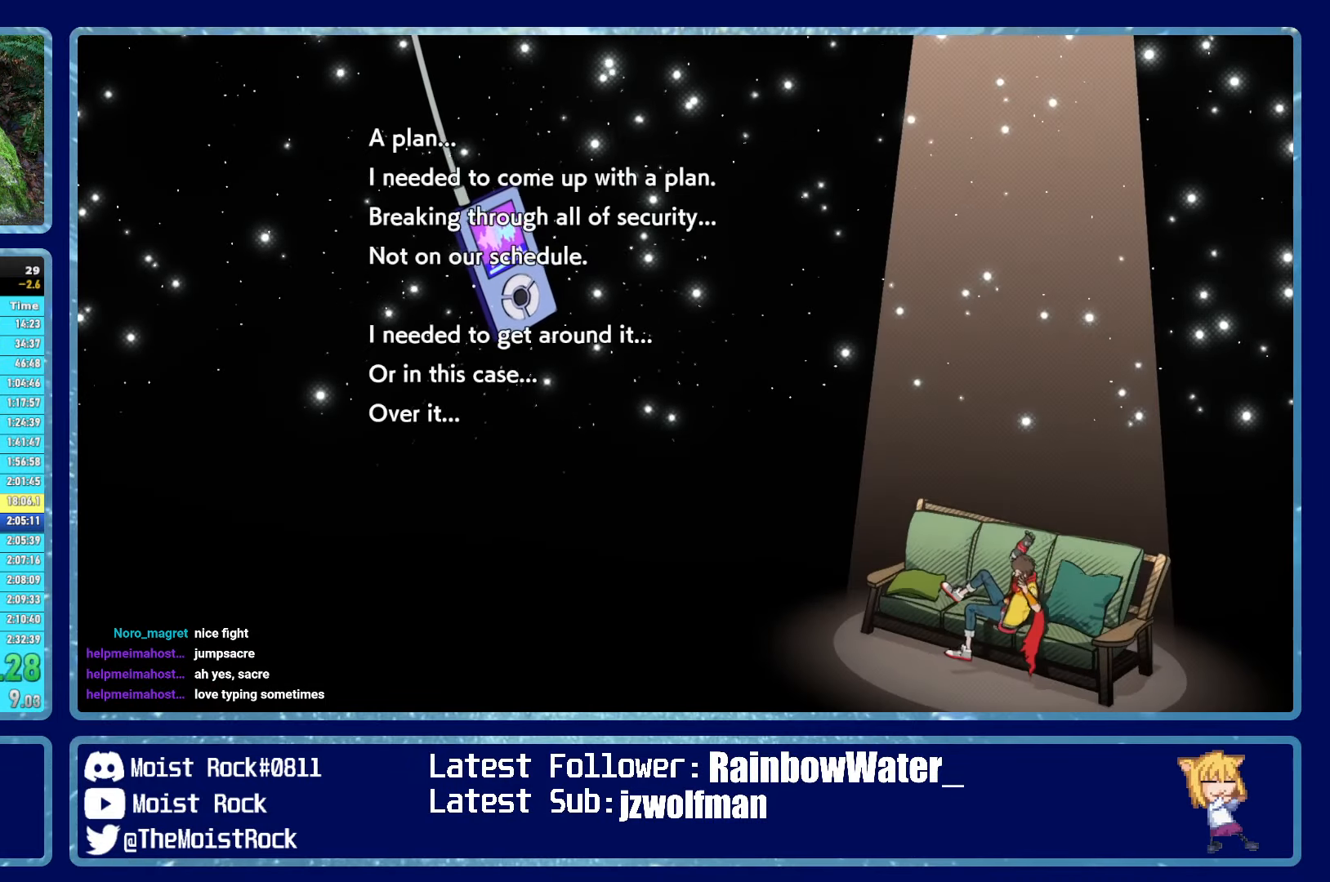
{"buttons": [], "left_stick": "center", "right_stick": "center", "events": [[33, "A", "up"], [100, "A", "down"], [150, "A", "up"], [216, "A", "down"], [266, "A", "up"], [333, "A", "down"], [383, "A", "up"], [450, "A", "down"], [500, "A", "up"]]}
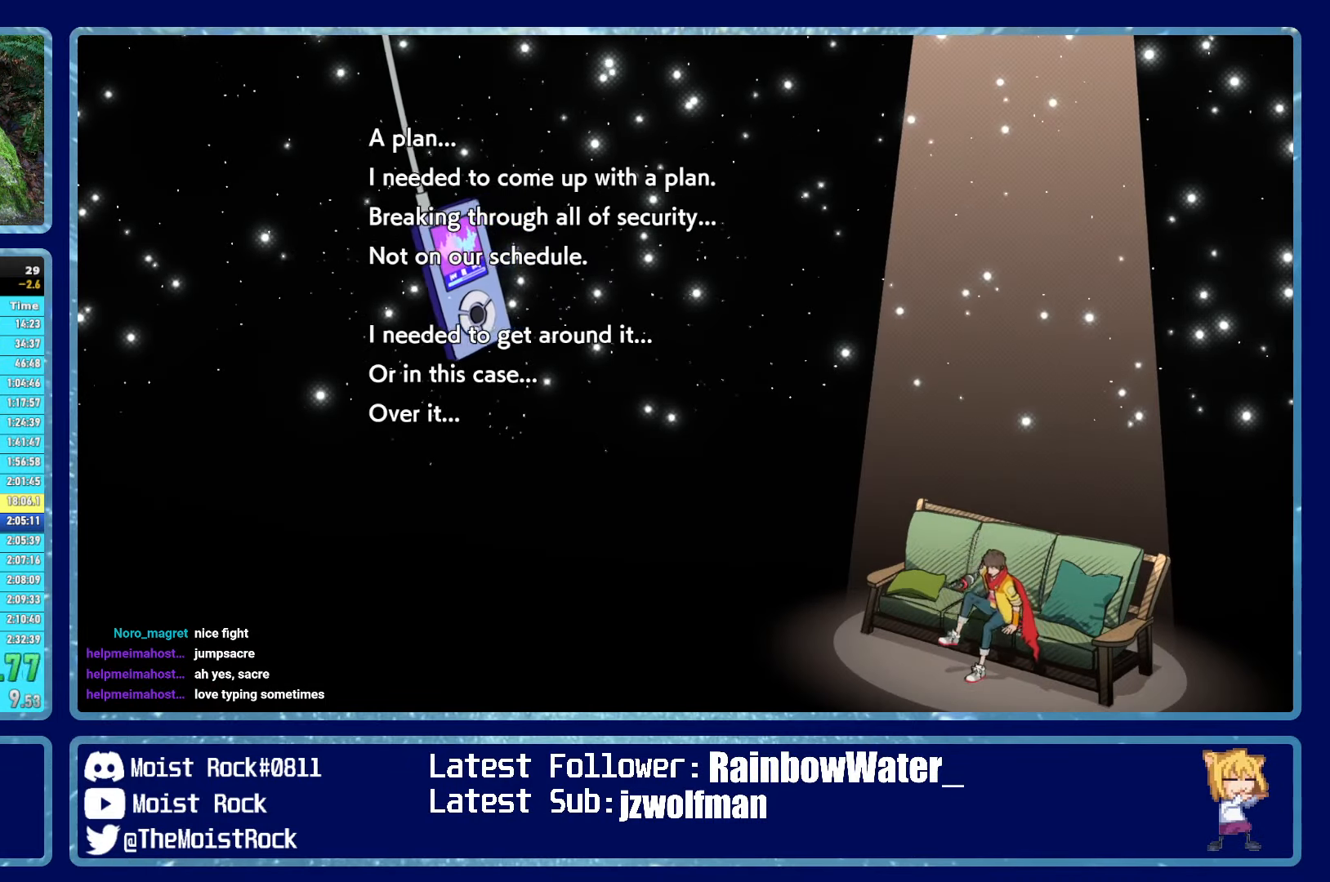
{"buttons": [], "left_stick": "center", "right_stick": "center", "events": [[66, "A", "down"], [116, "A", "up"], [183, "A", "down"], [250, "A", "up"], [300, "A", "down"], [366, "A", "up"], [433, "A", "down"], [483, "A", "up"]]}
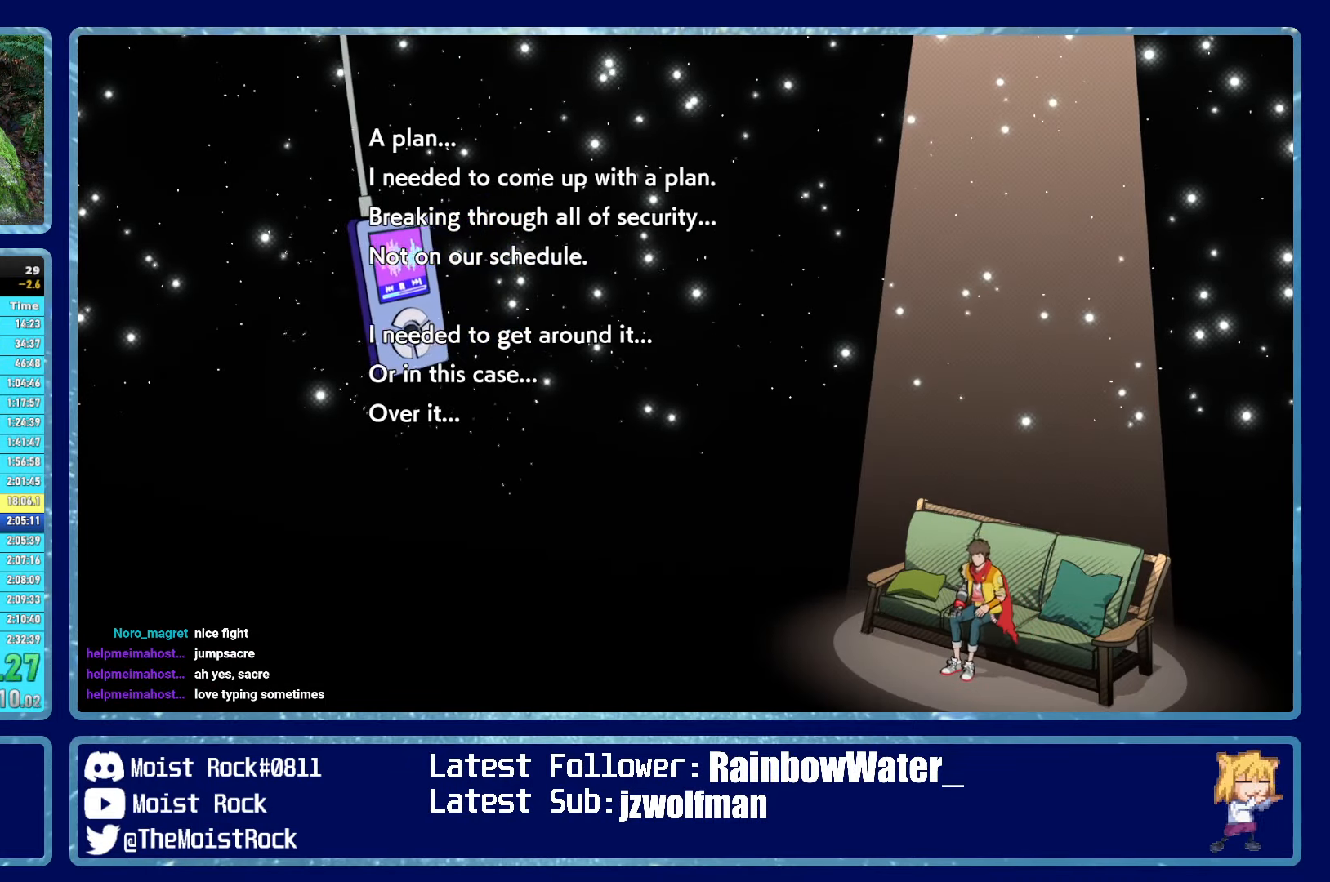
{"buttons": [], "left_stick": "center", "right_stick": "center", "events": [[66, "A", "down"], [116, "A", "up"], [200, "A", "down"], [250, "A", "up"], [316, "A", "down"], [383, "A", "up"], [450, "A", "down"], [500, "A", "up"]]}